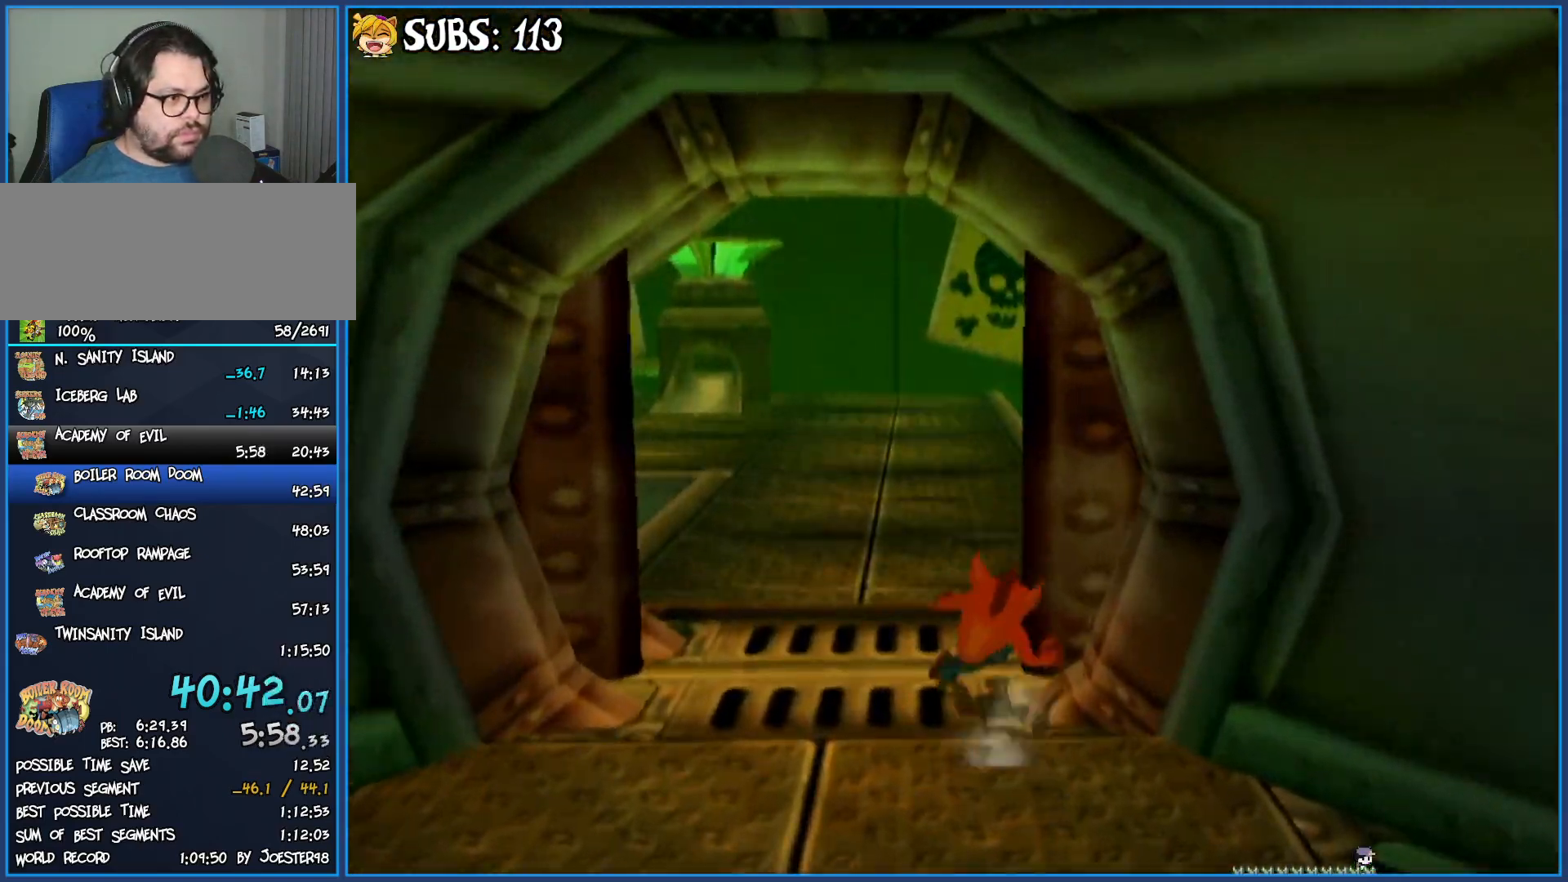
Gameplay with a controller (PlayStation layout); each line is a JSON object with the inputs held at the frame after it. "events" lists button and stick changes between this image and that frame as [ms after this image, input, new state], when the widget could be followed in between.
{"buttons": [], "left_stick": "up", "right_stick": "right", "events": [[33, "CROSS", "down"], [183, "CROSS", "up"], [383, "right_stick", "right"]]}
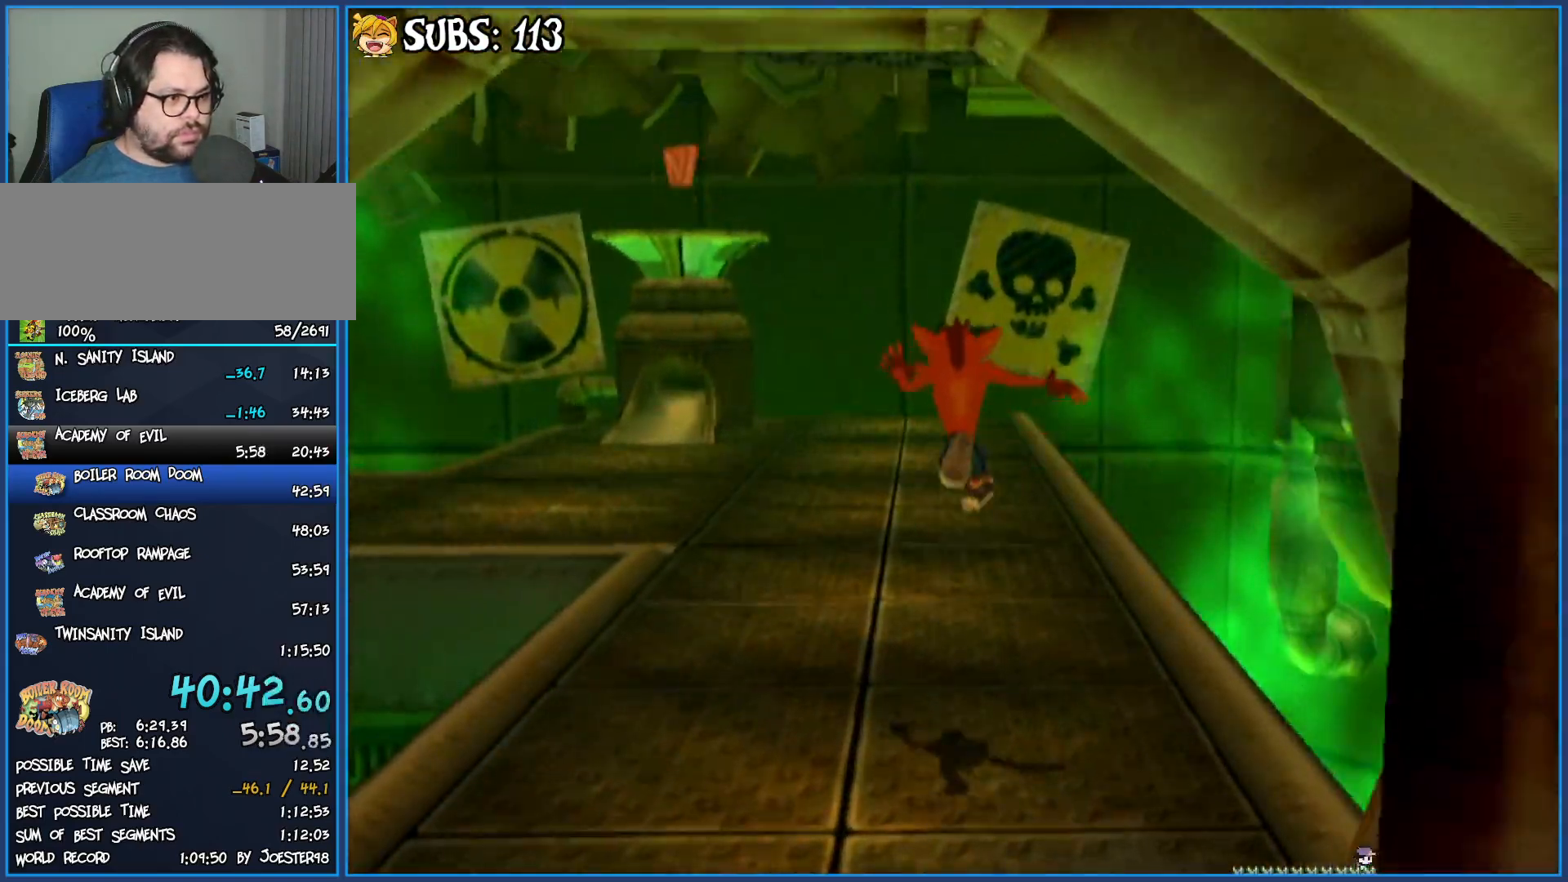
{"buttons": [], "left_stick": "down-left", "right_stick": "right", "events": [[367, "left_stick", "down-left"]]}
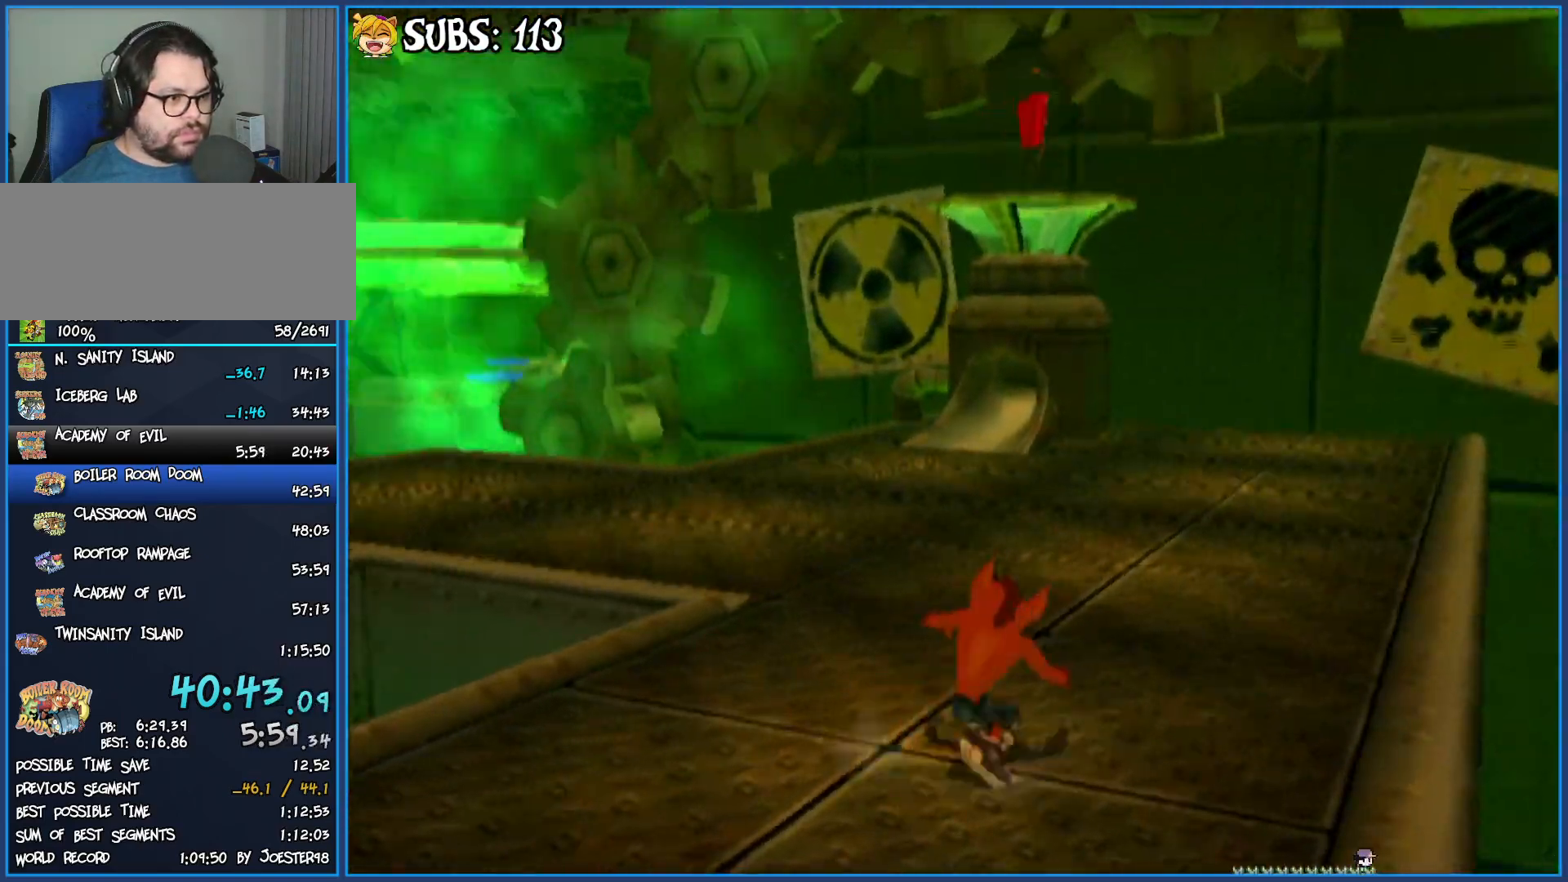
{"buttons": [], "left_stick": "up-left", "right_stick": "right", "events": [[133, "left_stick", "left"], [367, "left_stick", "up-left"]]}
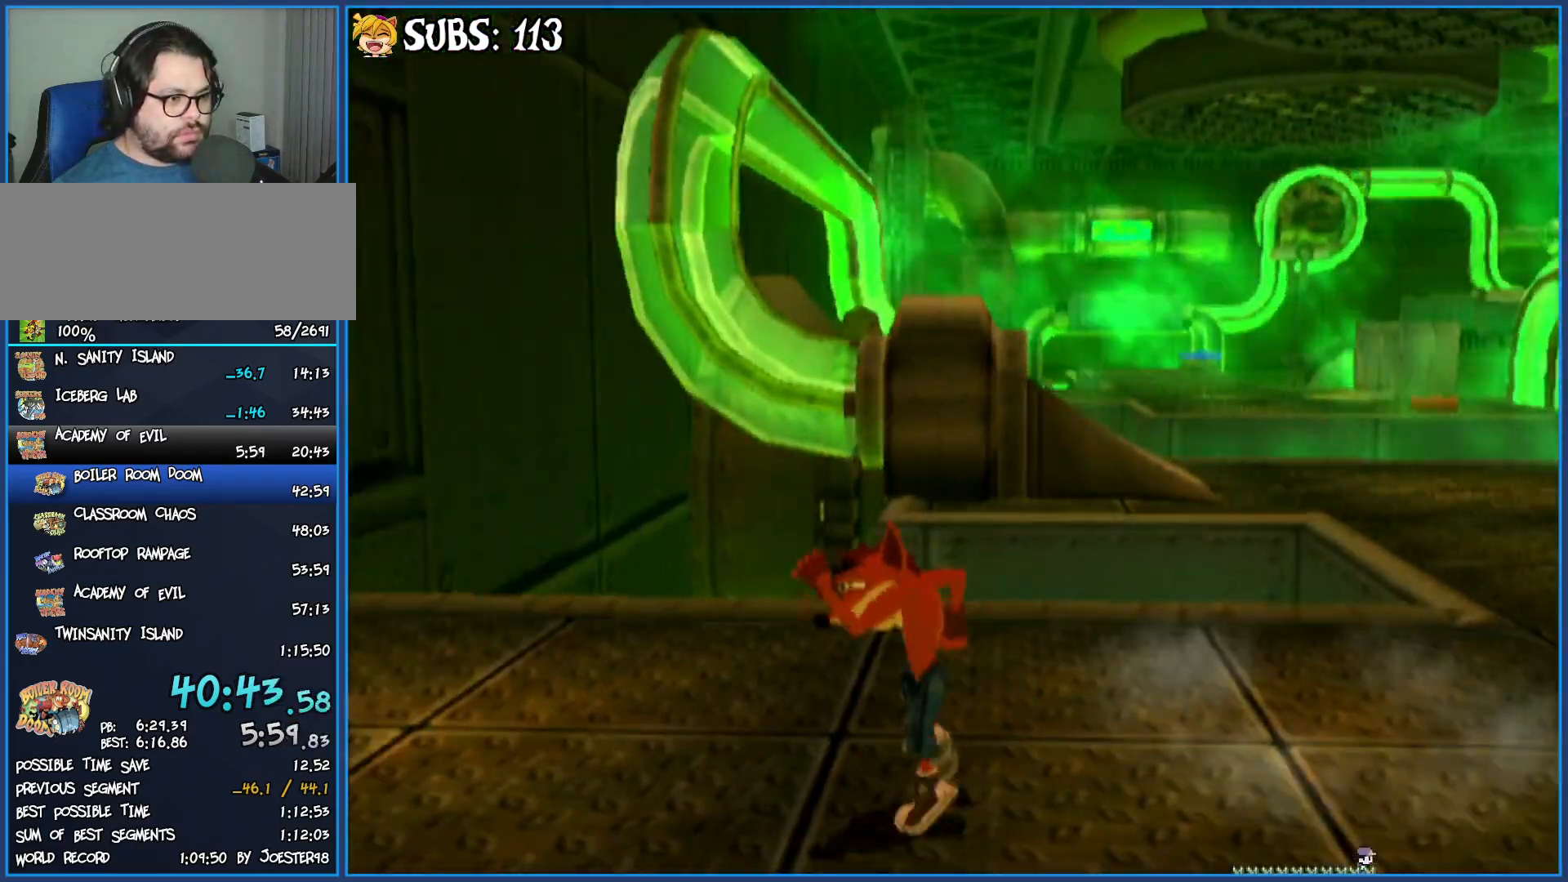
{"buttons": ["CROSS"], "left_stick": "up-left", "right_stick": "right", "events": [[417, "CROSS", "down"]]}
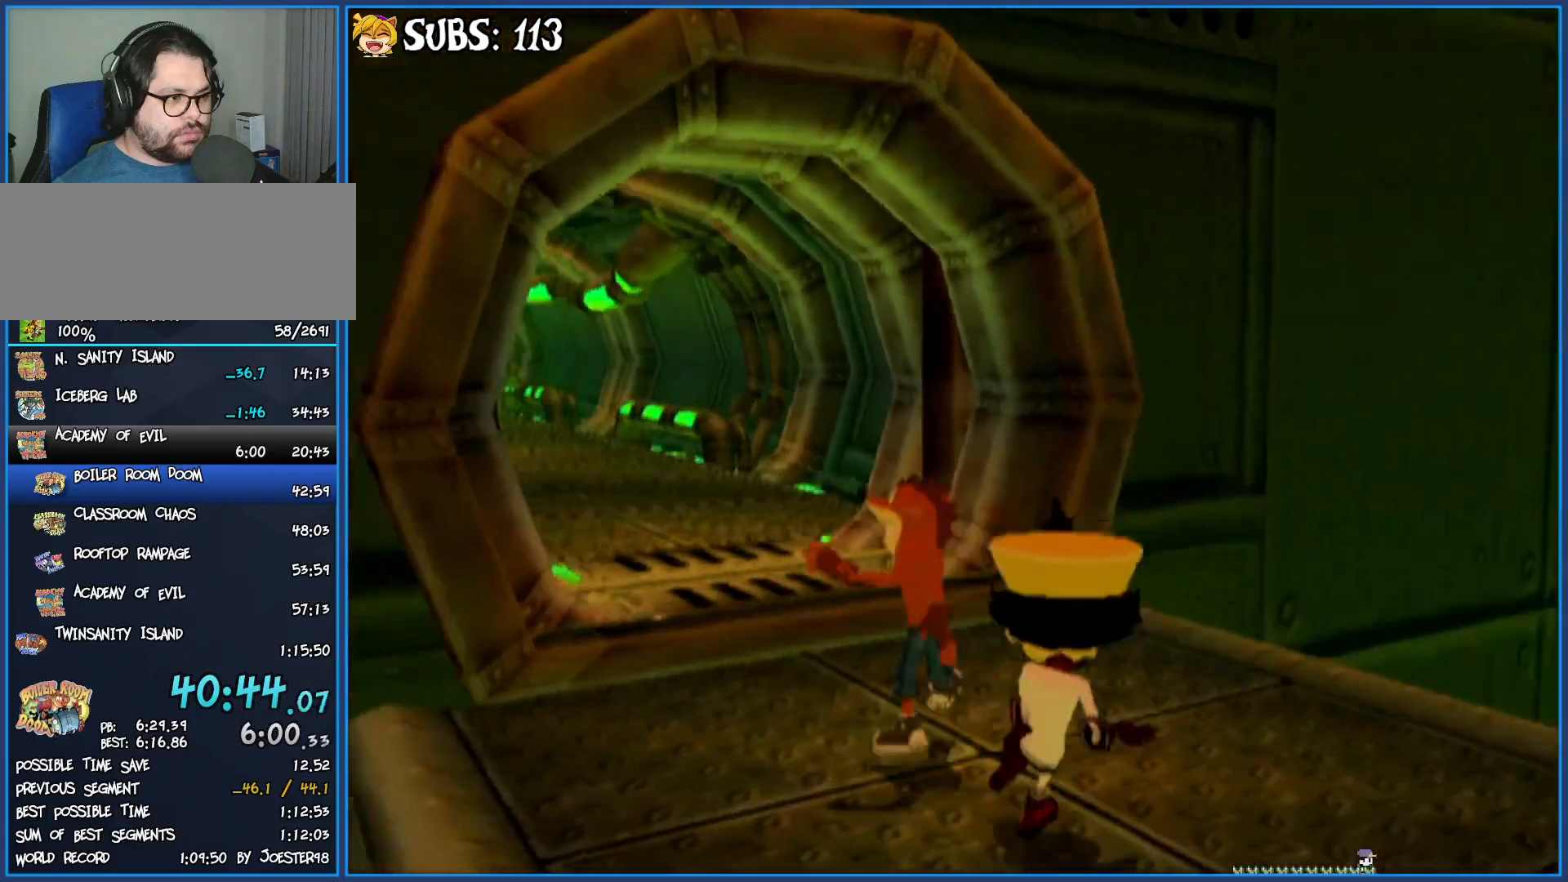
{"buttons": [], "left_stick": "up", "right_stick": "center", "events": [[50, "CROSS", "up"], [83, "right_stick", "center"], [283, "left_stick", "up"]]}
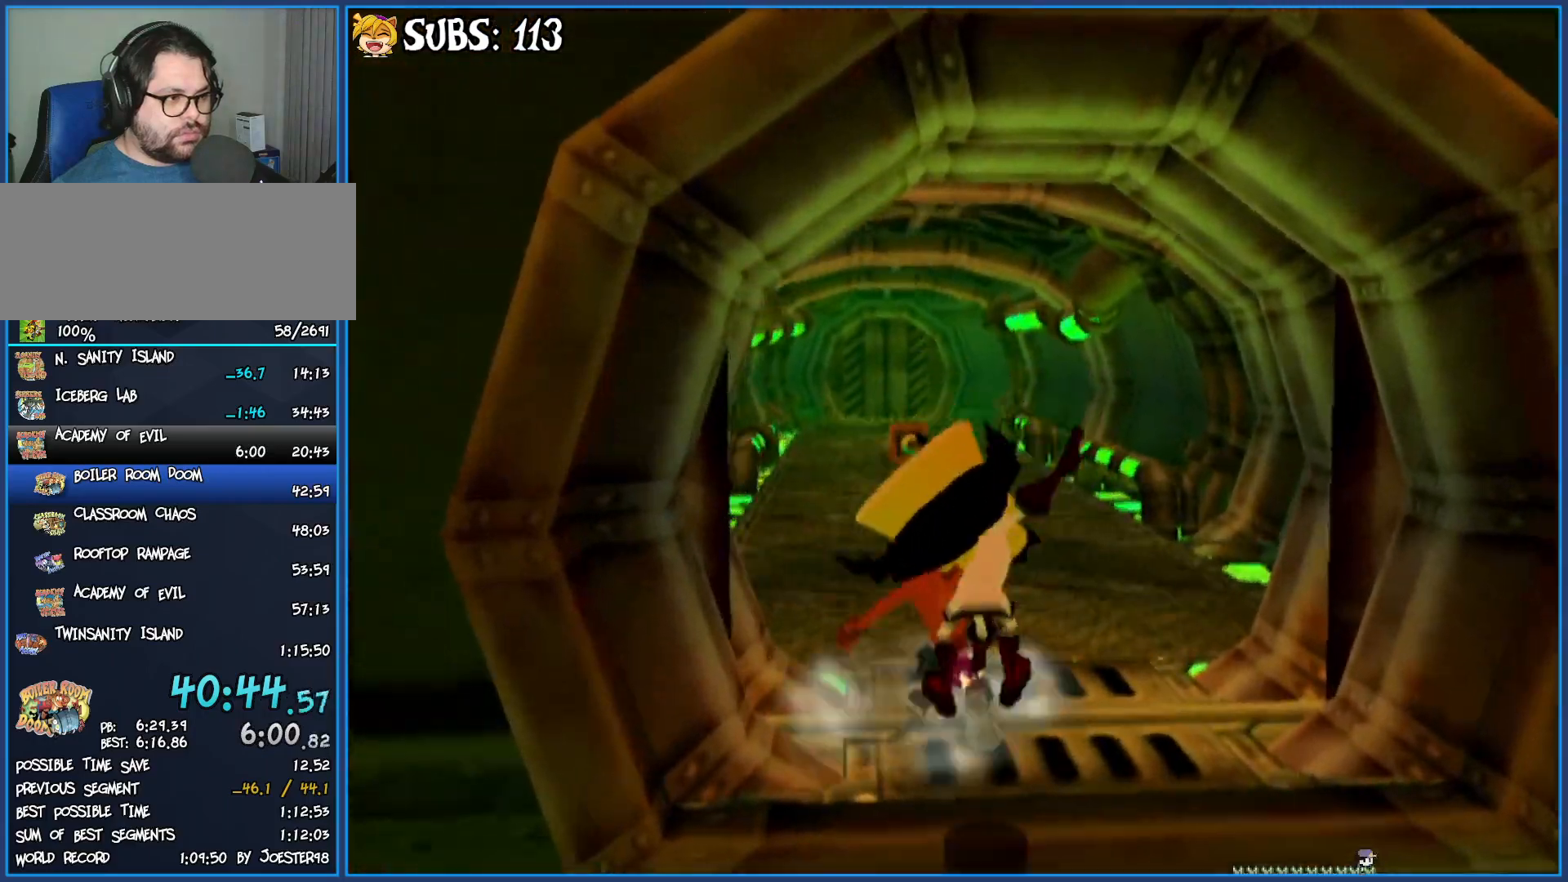
{"buttons": ["CIRCLE"], "left_stick": "up", "right_stick": "center", "events": [[133, "SQUARE", "down"], [267, "SQUARE", "up"], [367, "CIRCLE", "down"]]}
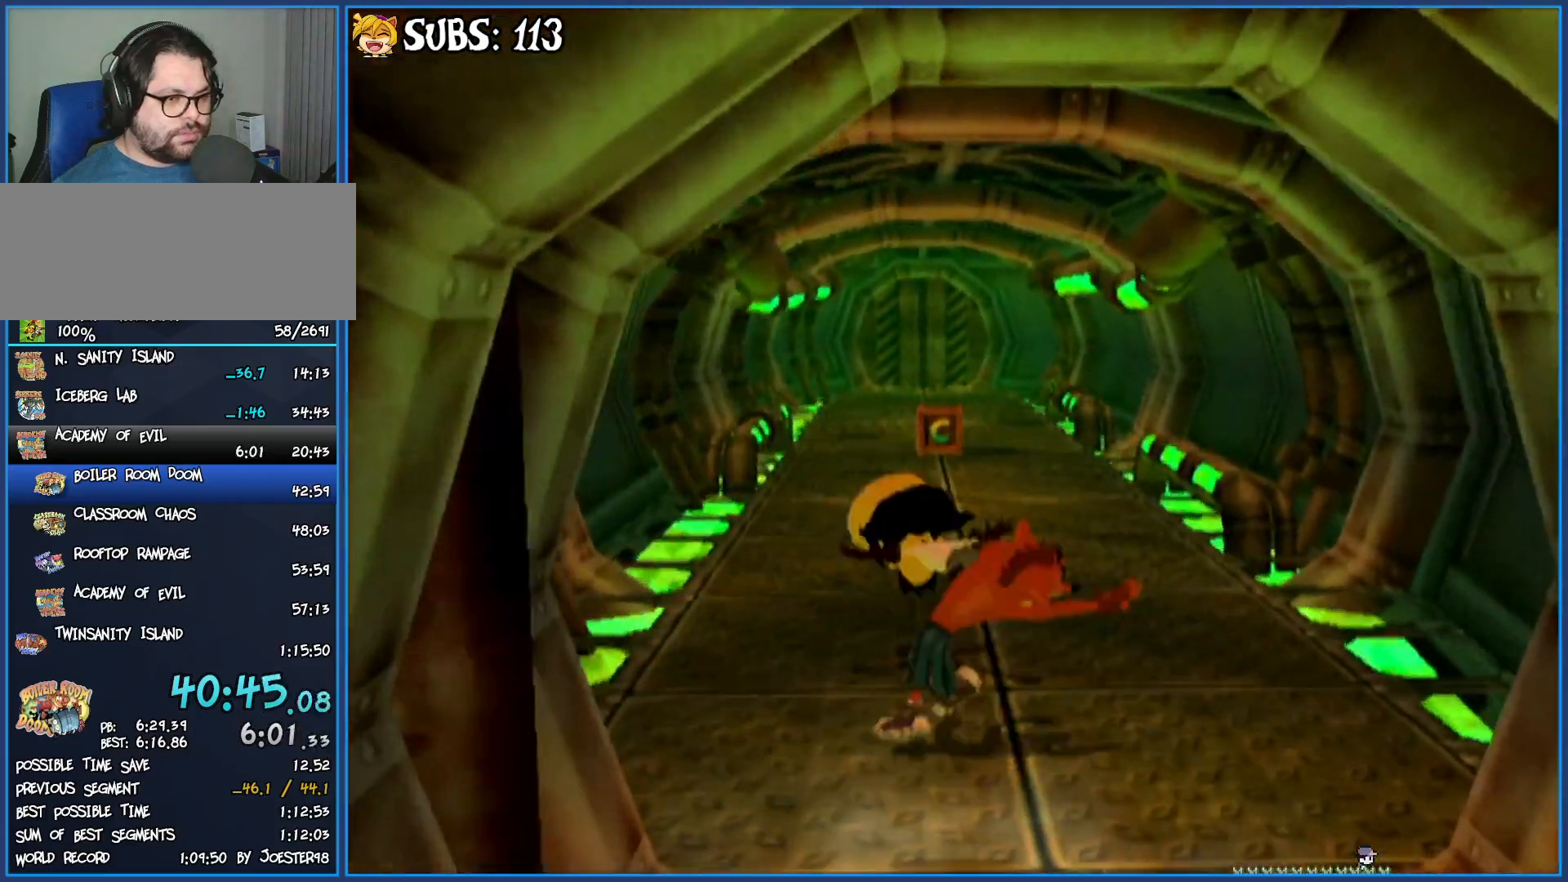
{"buttons": [], "left_stick": "up", "right_stick": "center", "events": [[17, "CIRCLE", "up"]]}
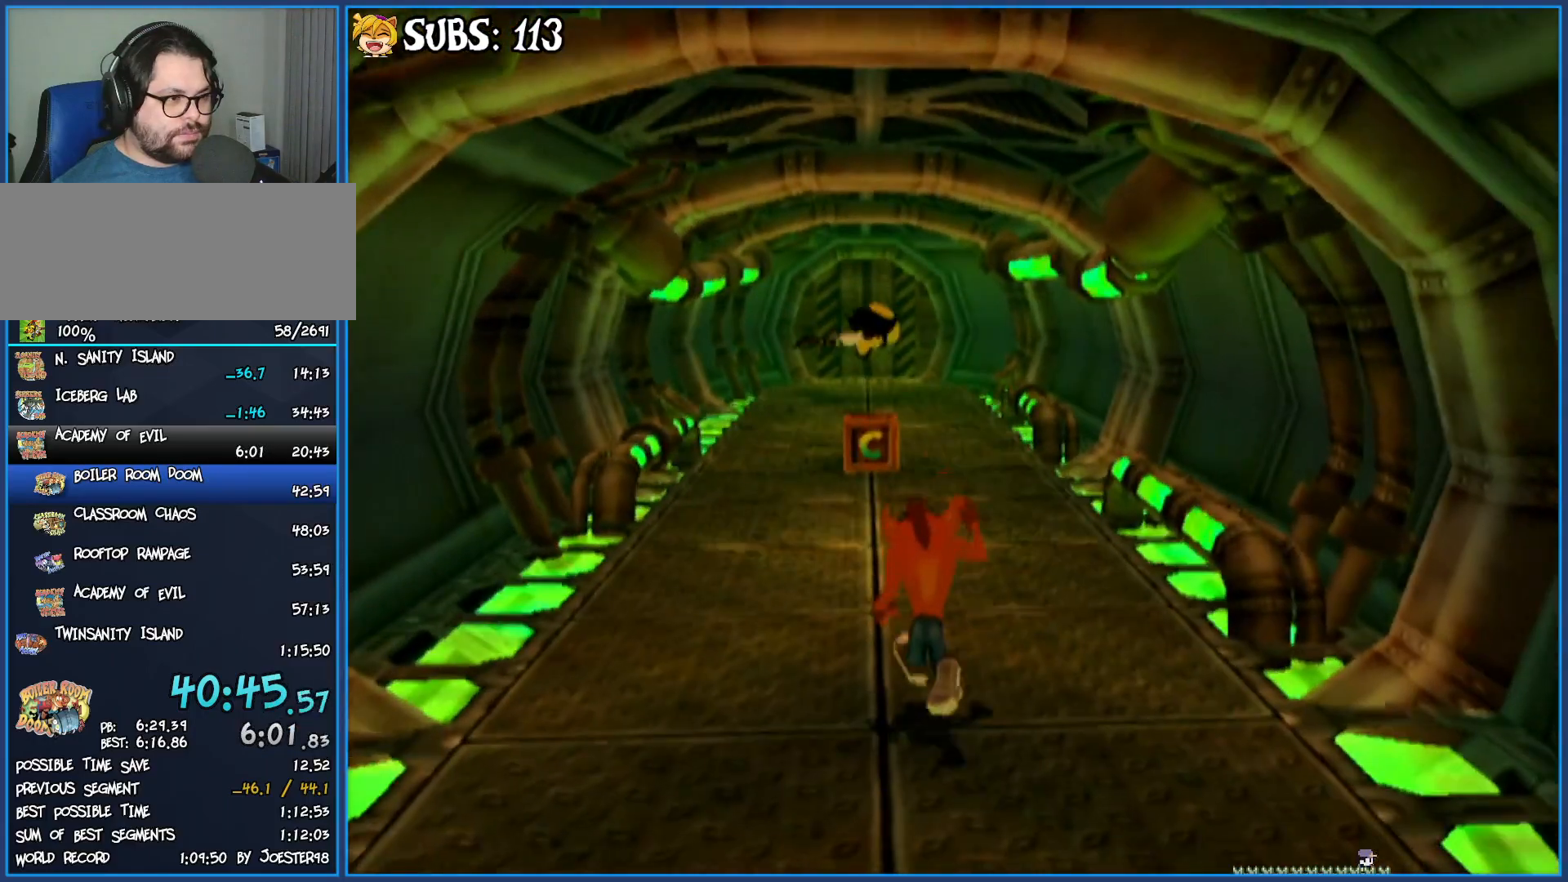
{"buttons": ["CROSS"], "left_stick": "up-left", "right_stick": "center", "events": [[100, "CIRCLE", "down"], [300, "CIRCLE", "up"], [333, "left_stick", "up-left"], [383, "CROSS", "down"]]}
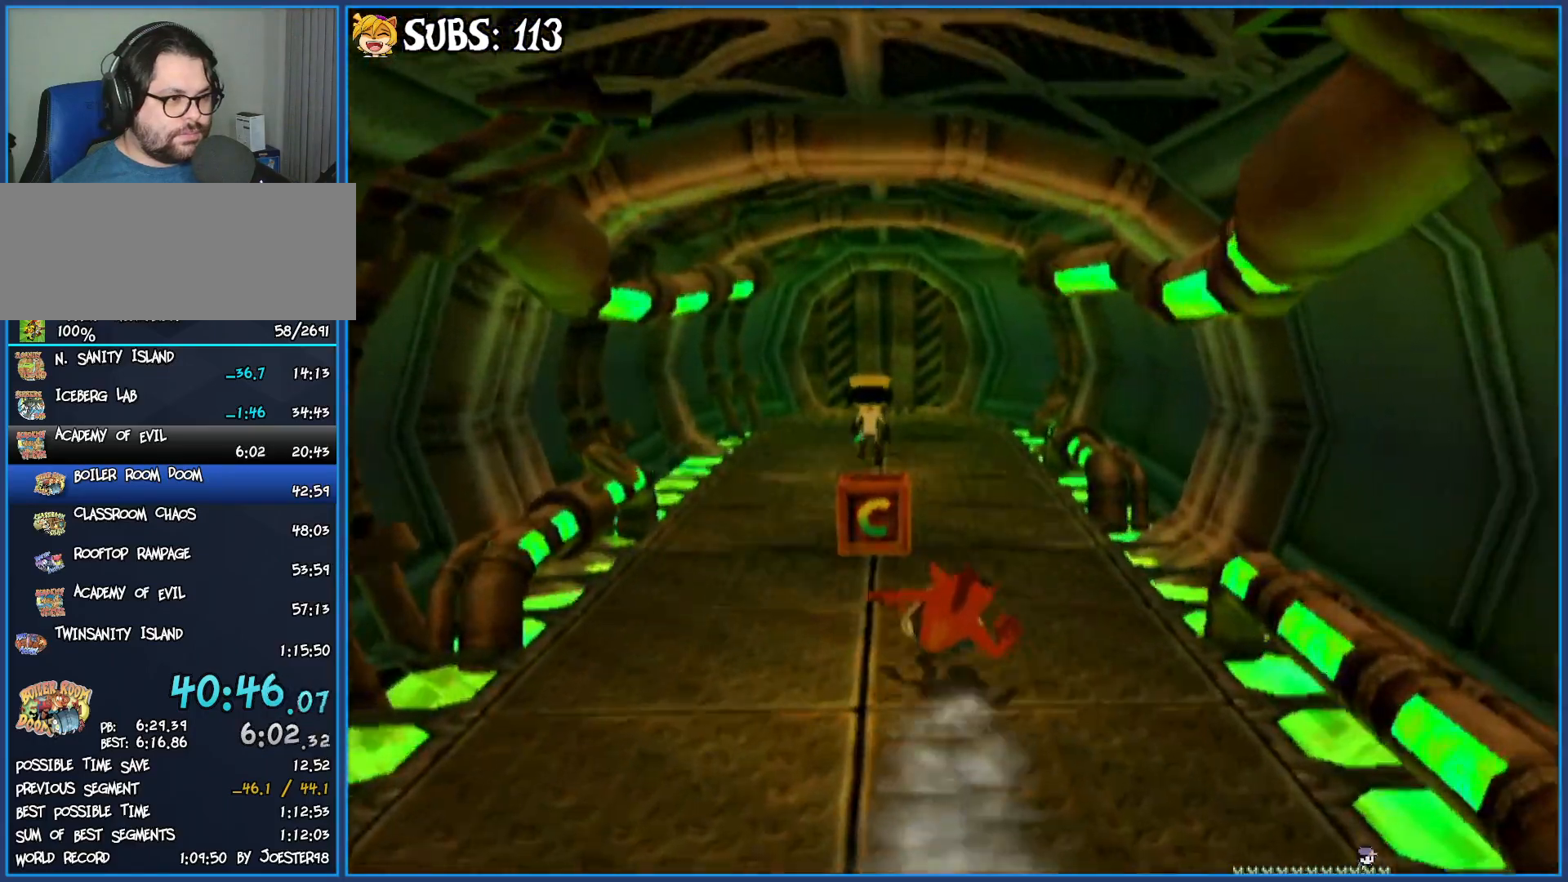
{"buttons": [], "left_stick": "up-left", "right_stick": "center", "events": [[133, "CROSS", "up"]]}
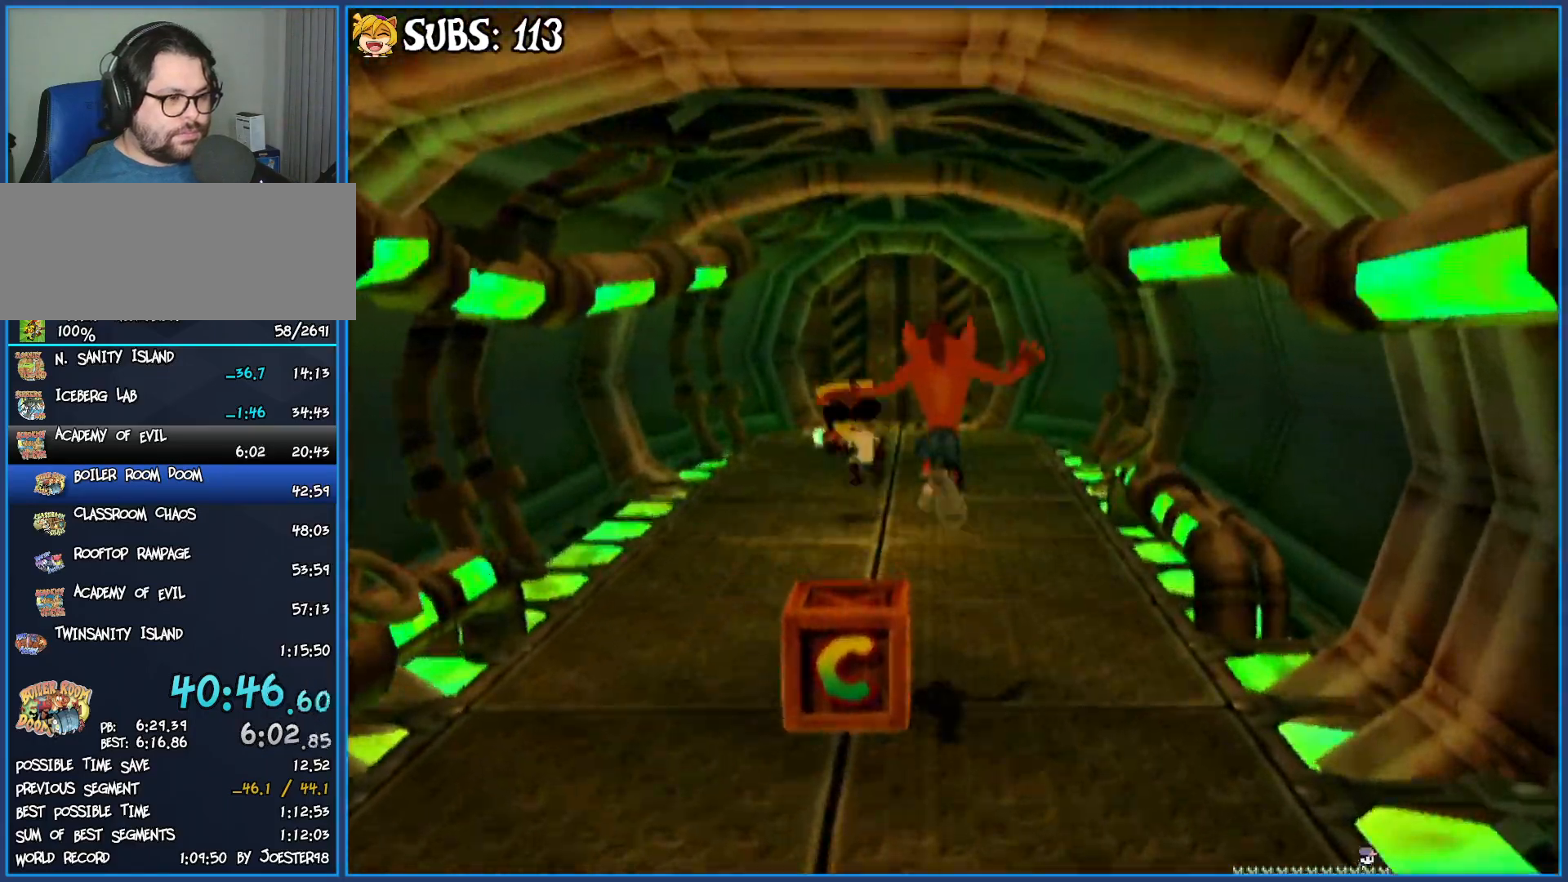
{"buttons": [], "left_stick": "up", "right_stick": "center", "events": [[317, "left_stick", "up"]]}
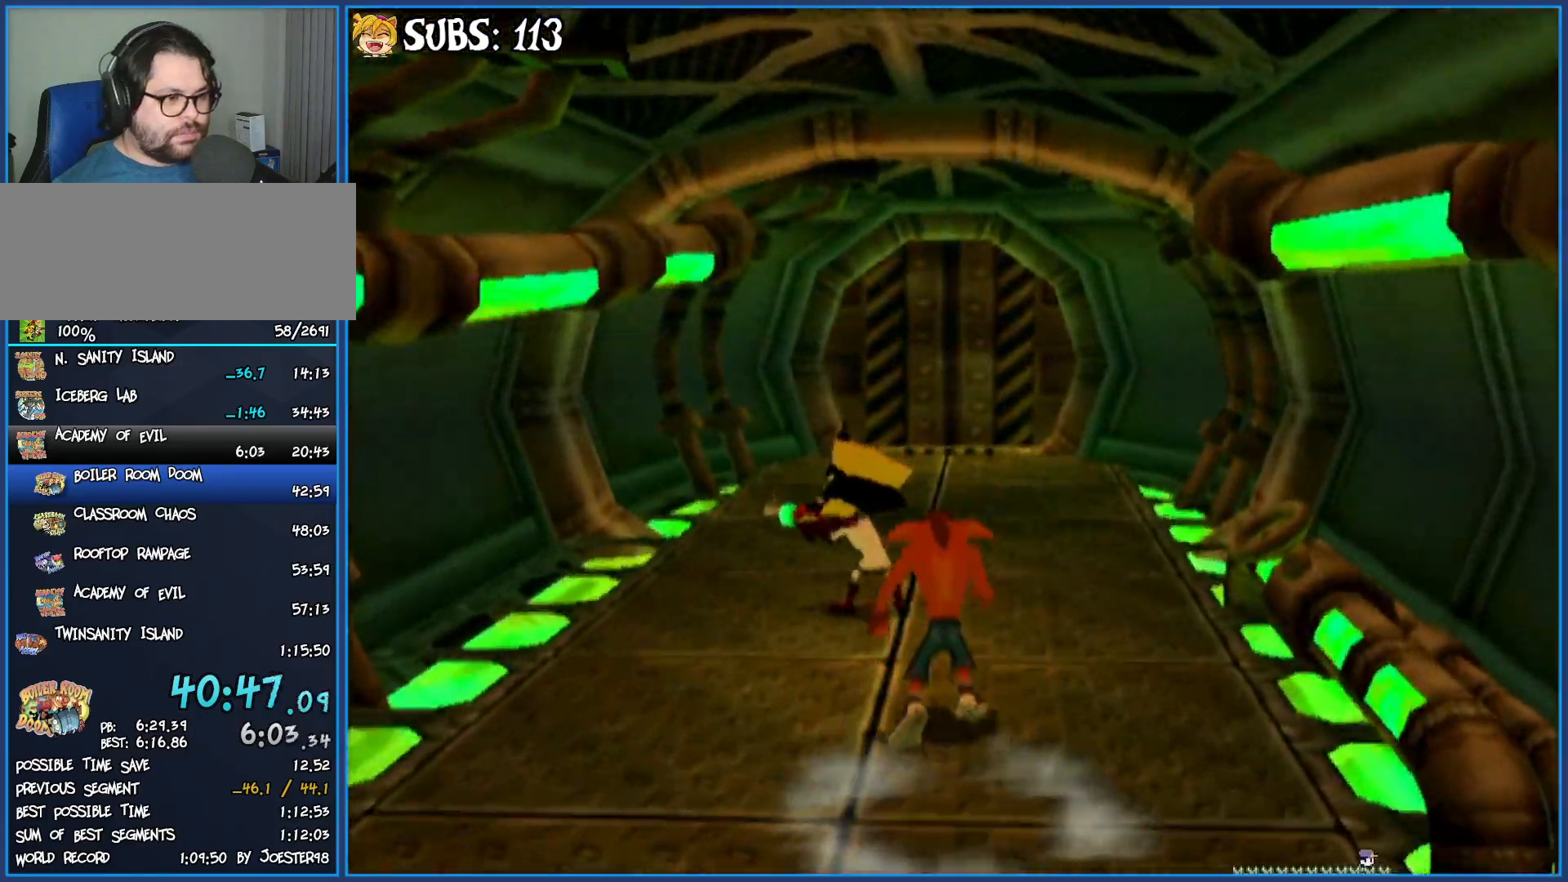
{"buttons": [], "left_stick": "up", "right_stick": "left", "events": [[33, "SQUARE", "down"], [217, "SQUARE", "up"], [367, "right_stick", "left"]]}
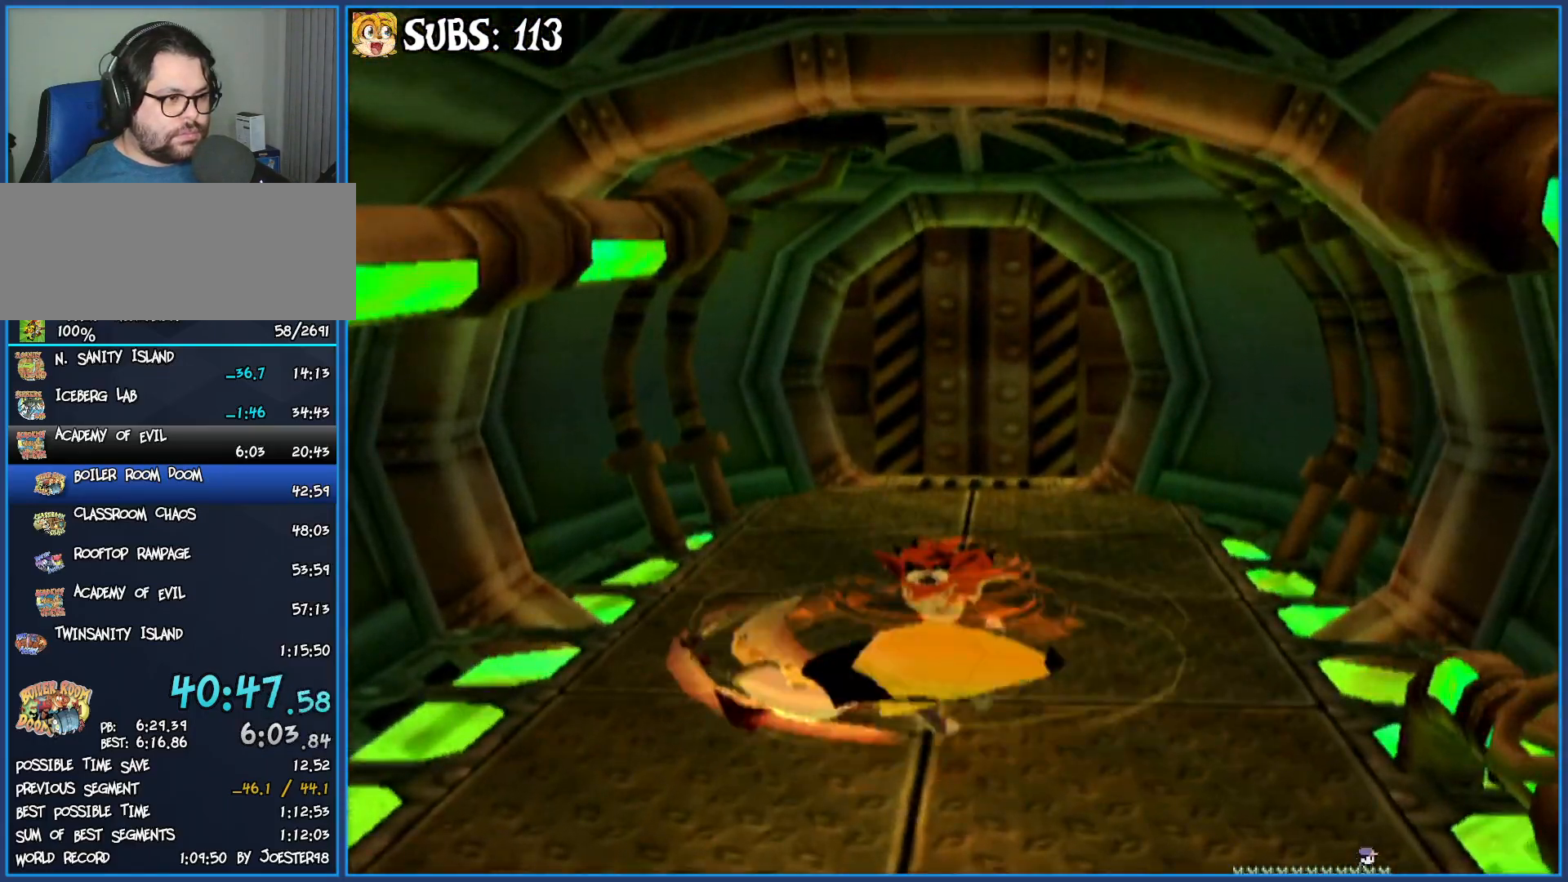
{"buttons": [], "left_stick": "up", "right_stick": "center", "events": [[100, "right_stick", "center"], [250, "right_stick", "left"], [467, "right_stick", "center"]]}
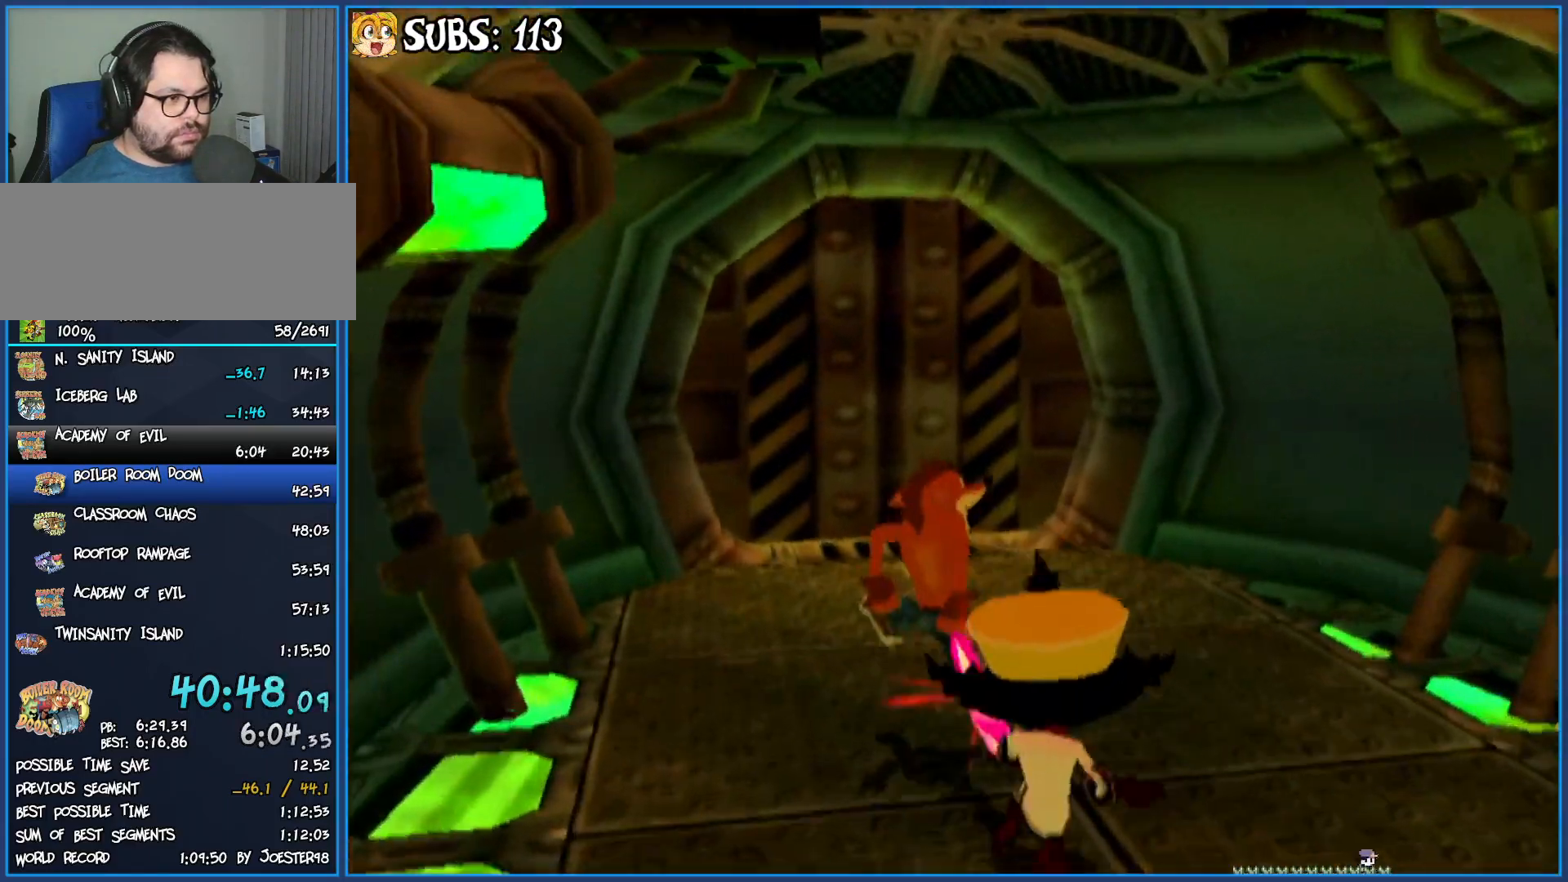
{"buttons": [], "left_stick": "up", "right_stick": "center", "events": [[67, "right_stick", "left"], [250, "right_stick", "center"]]}
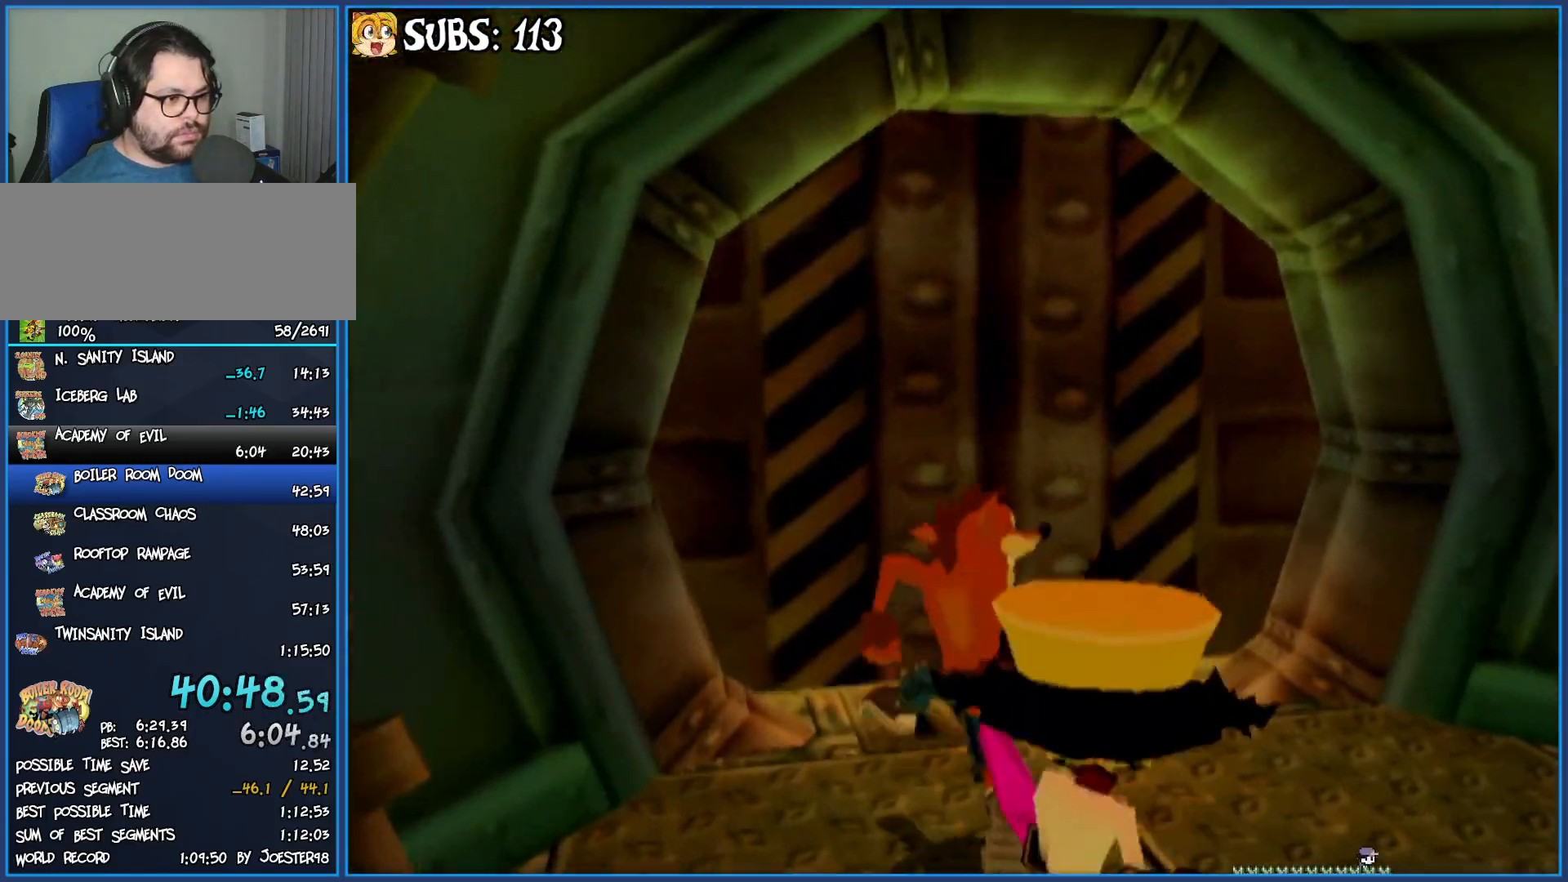
{"buttons": [], "left_stick": "down-right", "right_stick": "center", "events": [[183, "left_stick", "right"], [283, "left_stick", "down-right"]]}
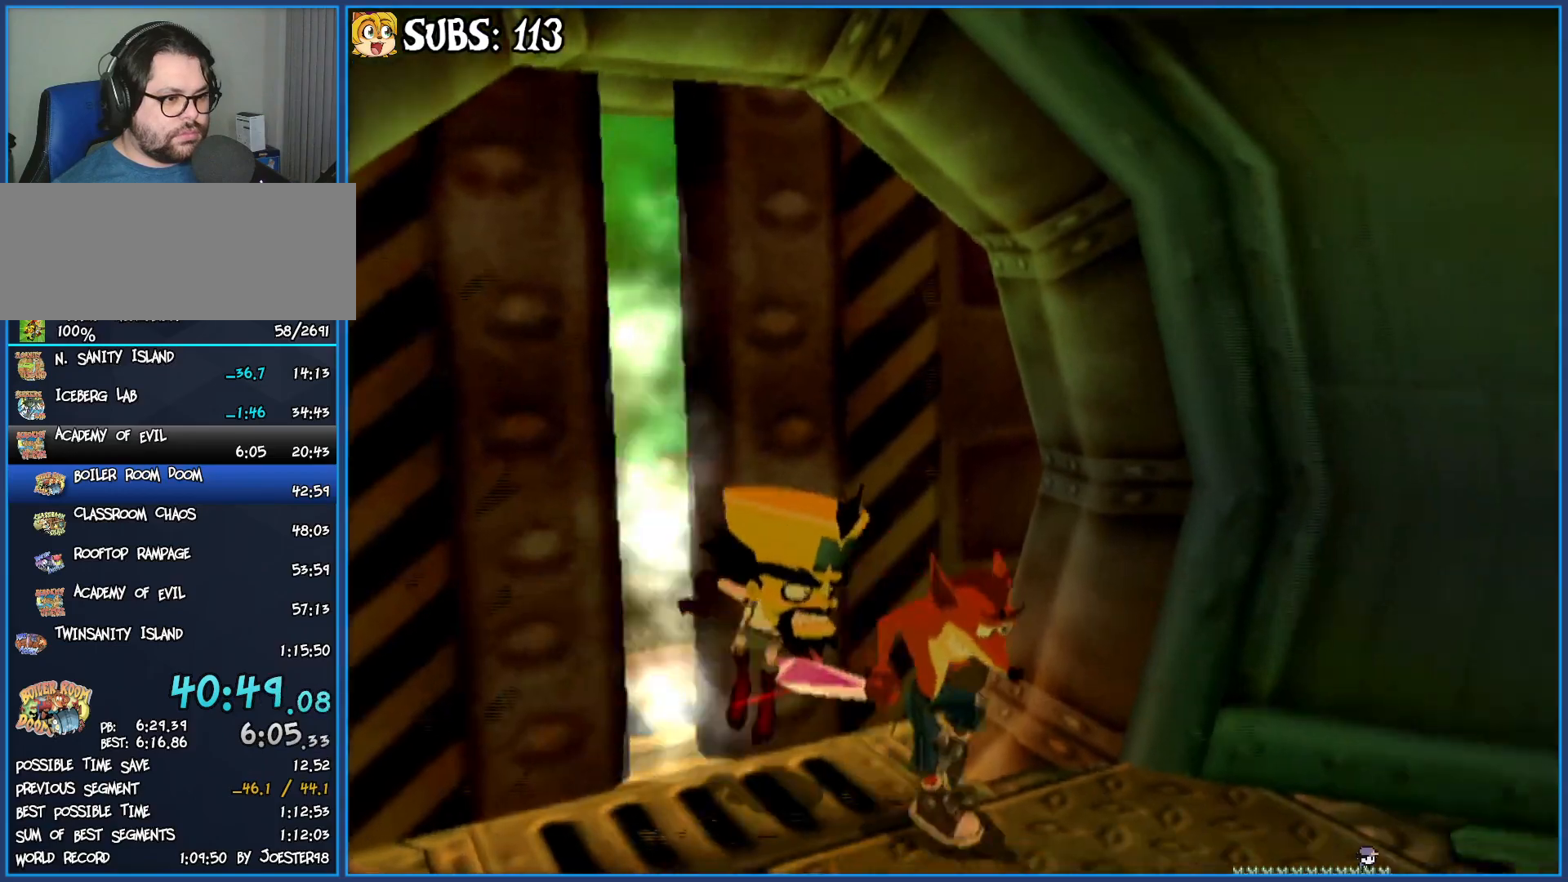
{"buttons": [], "left_stick": "down-right", "right_stick": "center", "events": []}
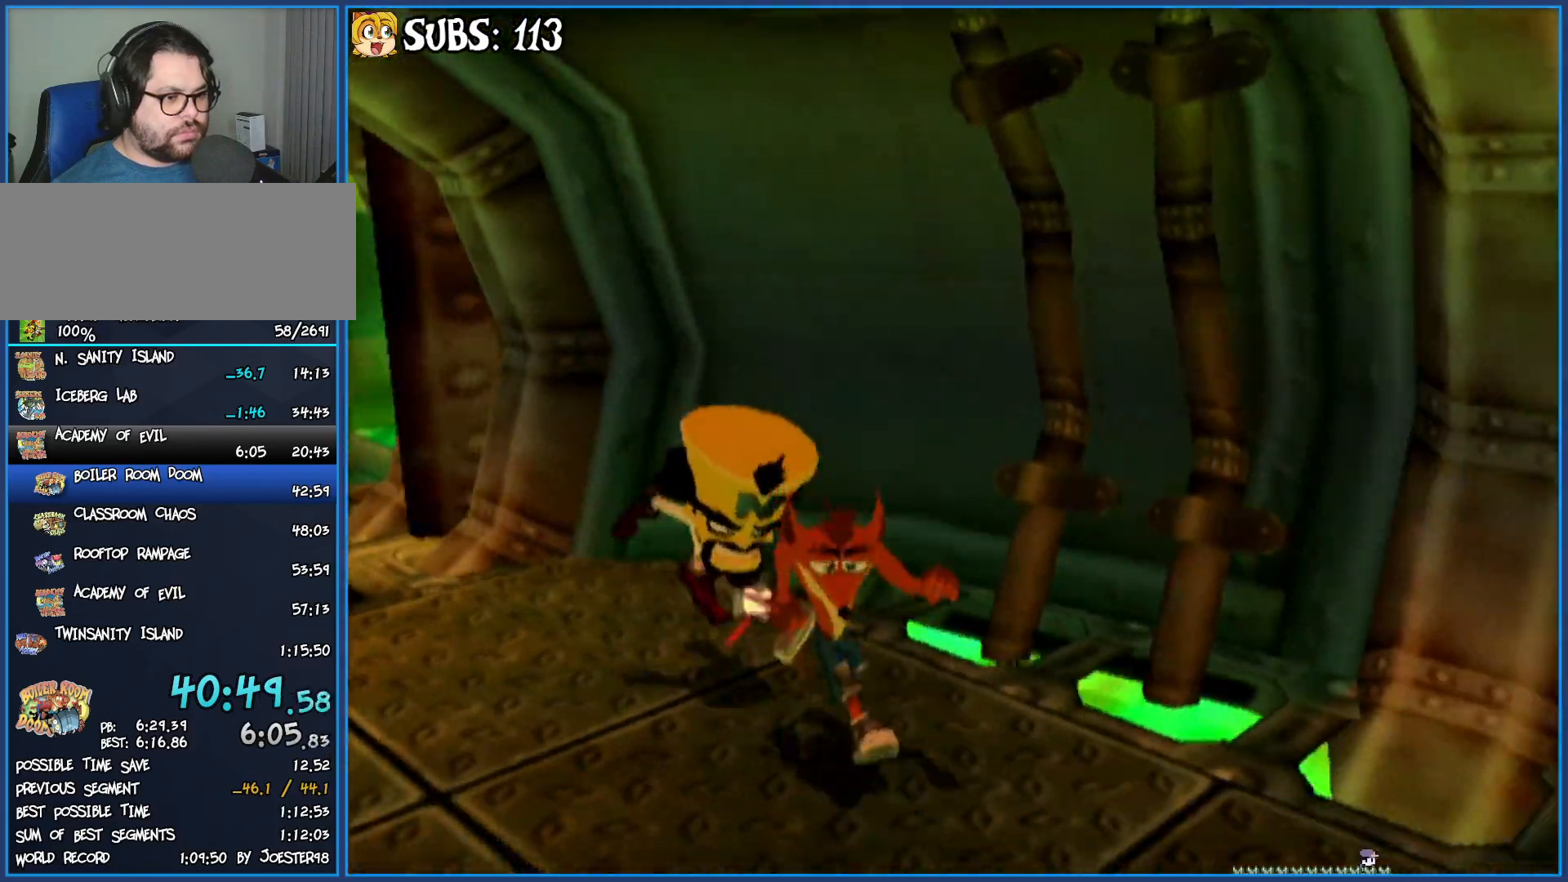
{"buttons": [], "left_stick": "center", "right_stick": "center", "events": [[50, "left_stick", "down"], [267, "left_stick", "left"], [417, "left_stick", "up"], [483, "left_stick", "center"]]}
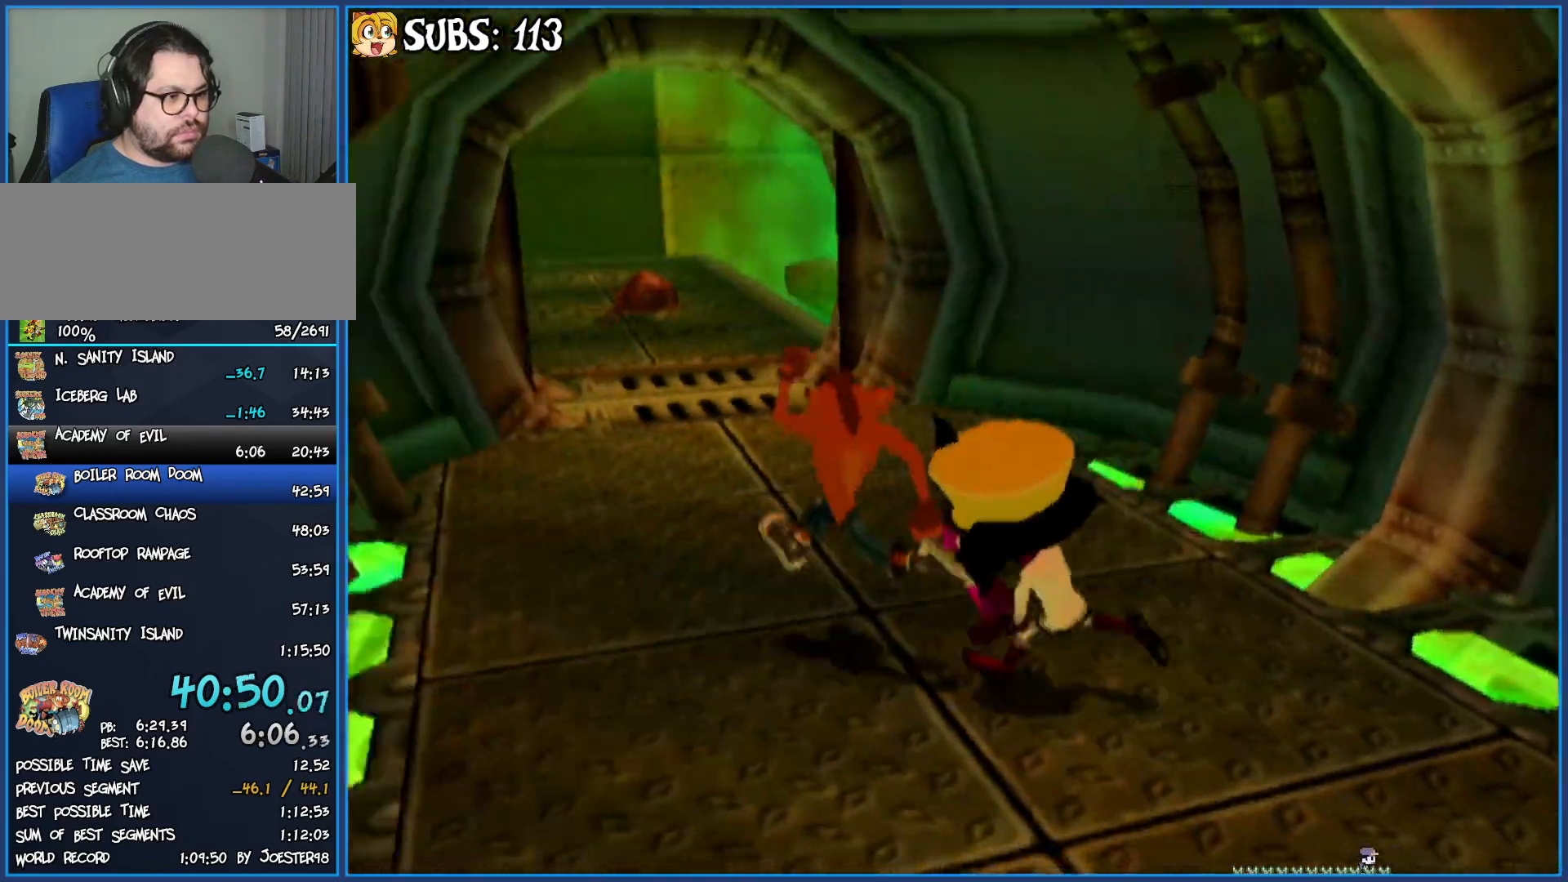
{"buttons": ["CIRCLE"], "left_stick": "center", "right_stick": "center", "events": [[117, "left_stick", "up"], [333, "SQUARE", "down"], [367, "left_stick", "center"], [400, "SQUARE", "up"], [467, "CIRCLE", "down"]]}
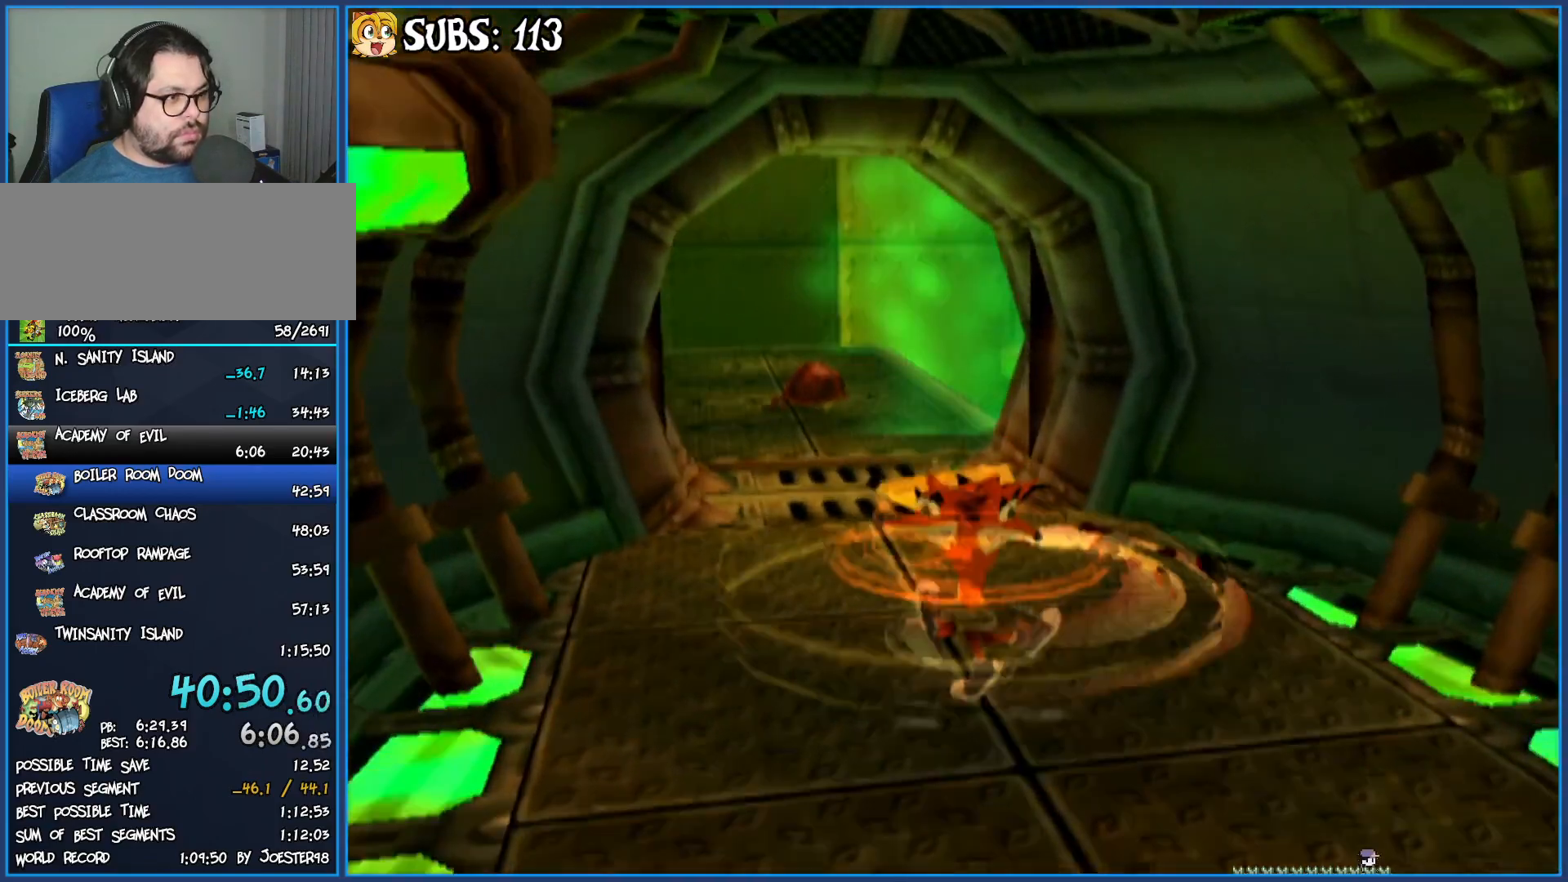
{"buttons": [], "left_stick": "down", "right_stick": "center", "events": [[67, "CIRCLE", "up"], [233, "left_stick", "down"]]}
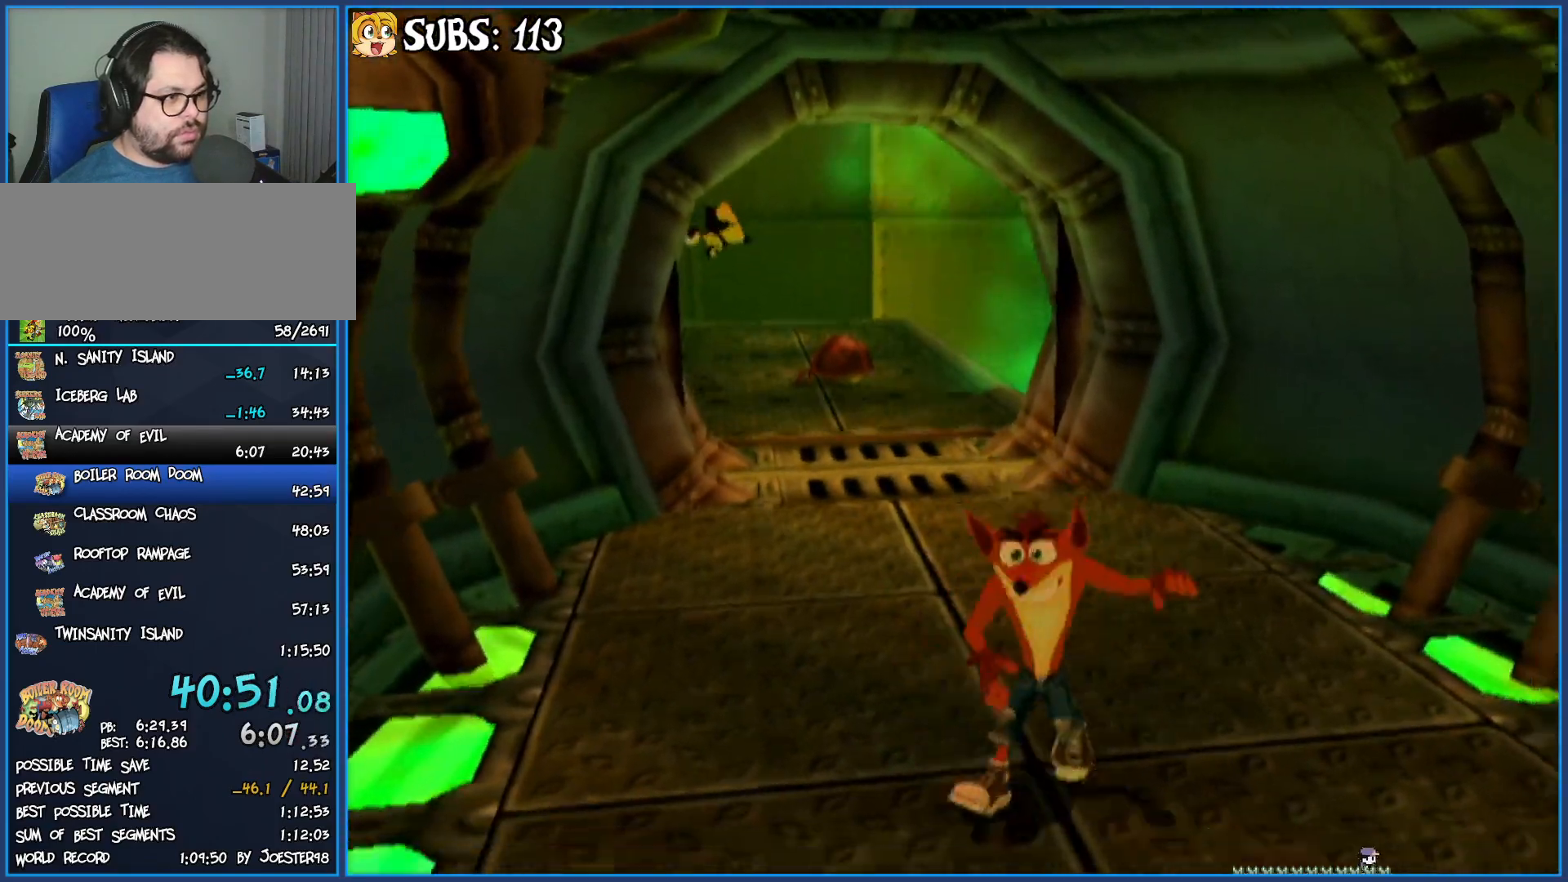
{"buttons": [], "left_stick": "down", "right_stick": "center", "events": [[250, "CIRCLE", "down"], [433, "CIRCLE", "up"]]}
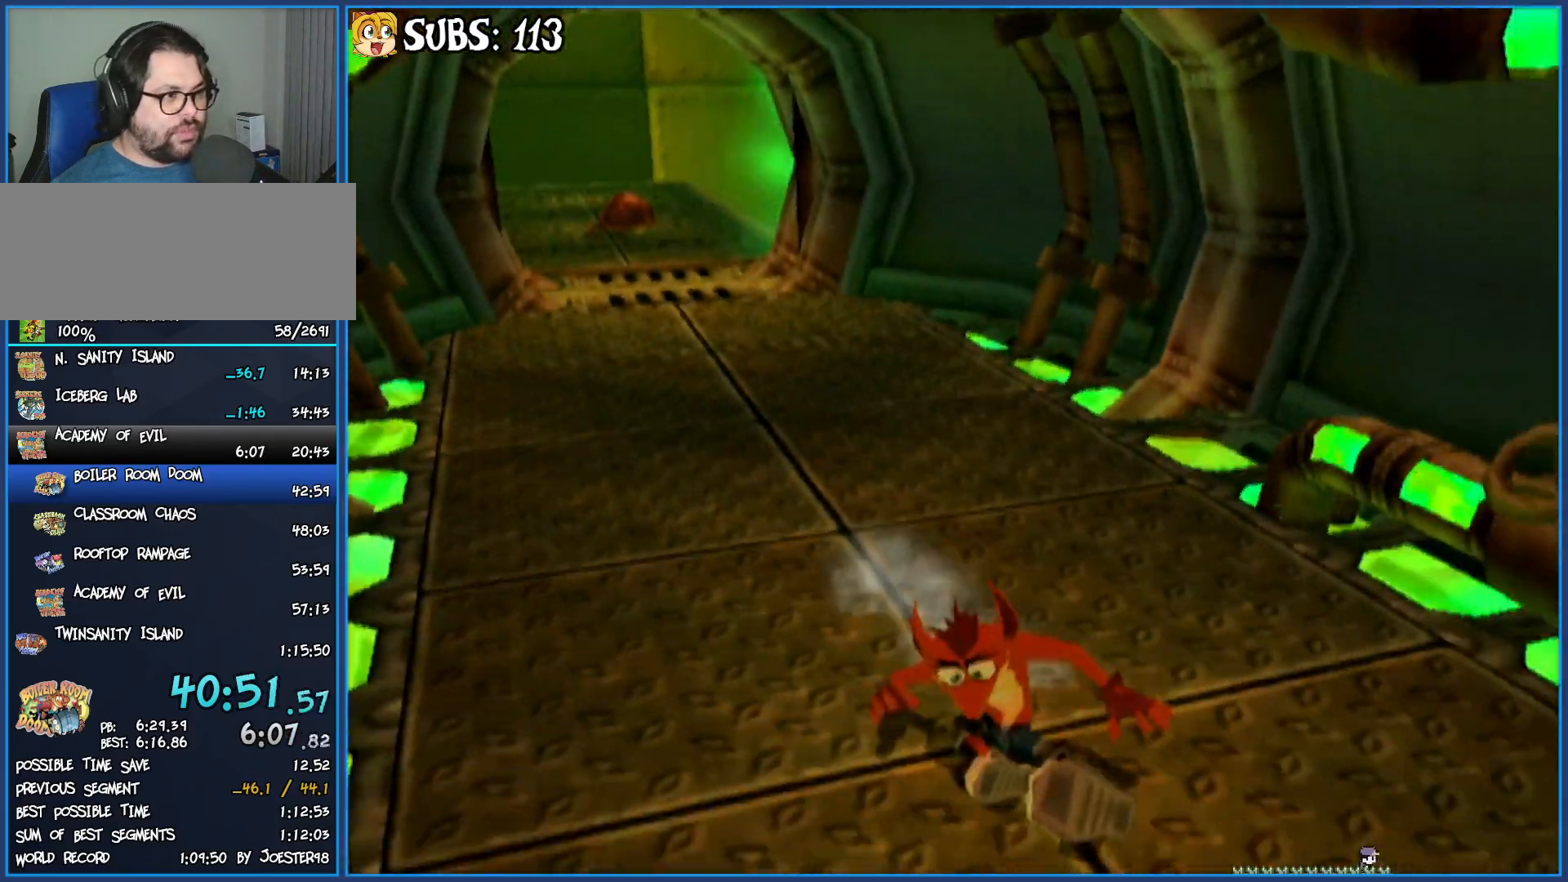
{"buttons": [], "left_stick": "down", "right_stick": "center", "events": [[17, "CROSS", "down"], [167, "CROSS", "up"]]}
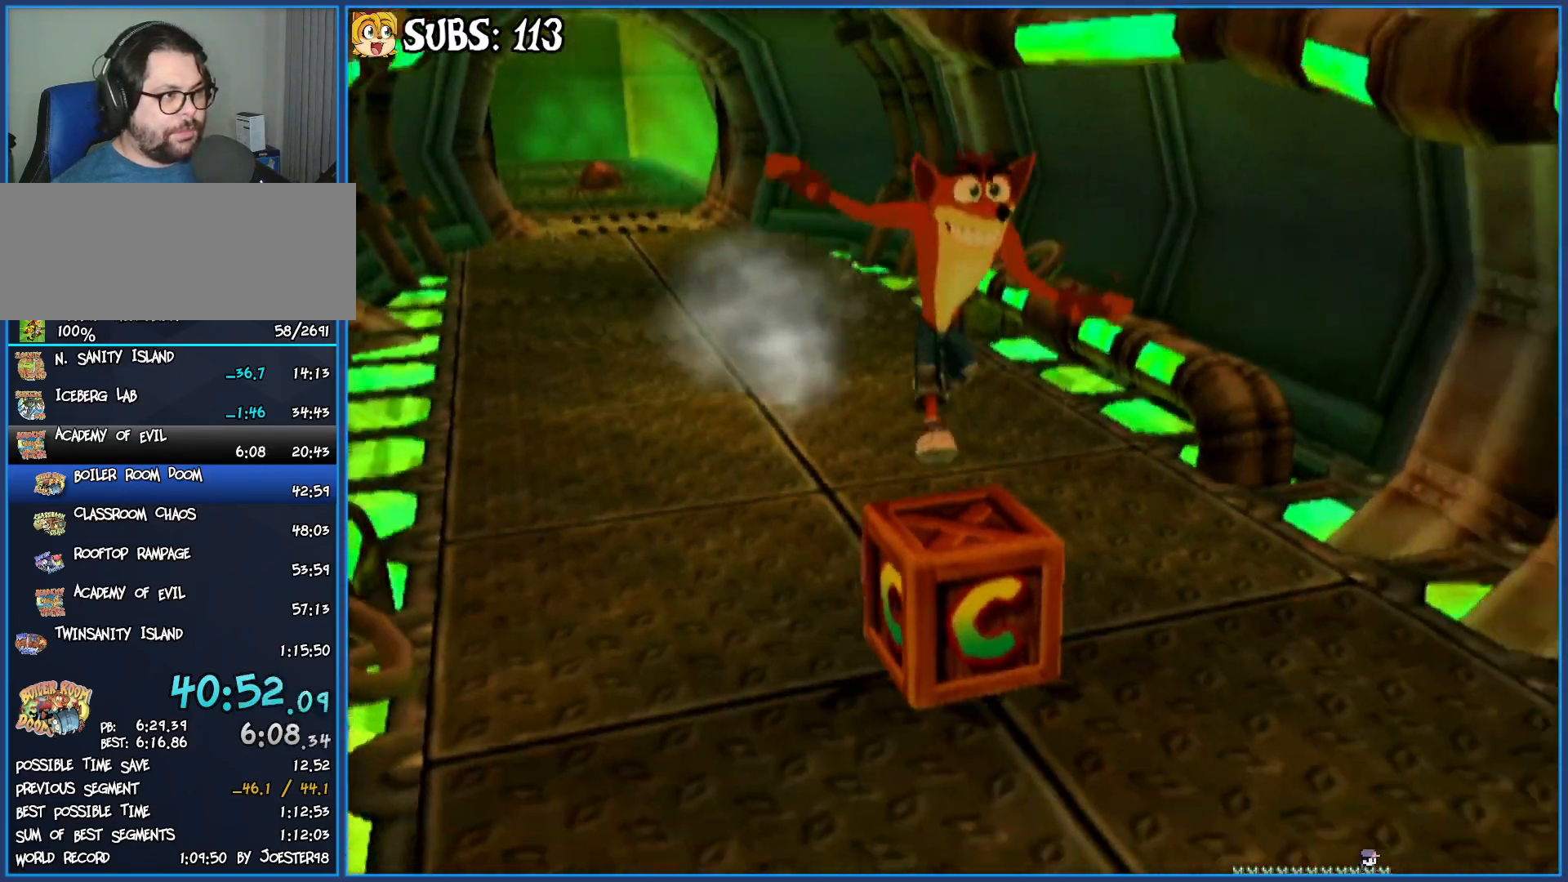
{"buttons": ["CIRCLE"], "left_stick": "down", "right_stick": "center", "events": [[500, "CIRCLE", "down"]]}
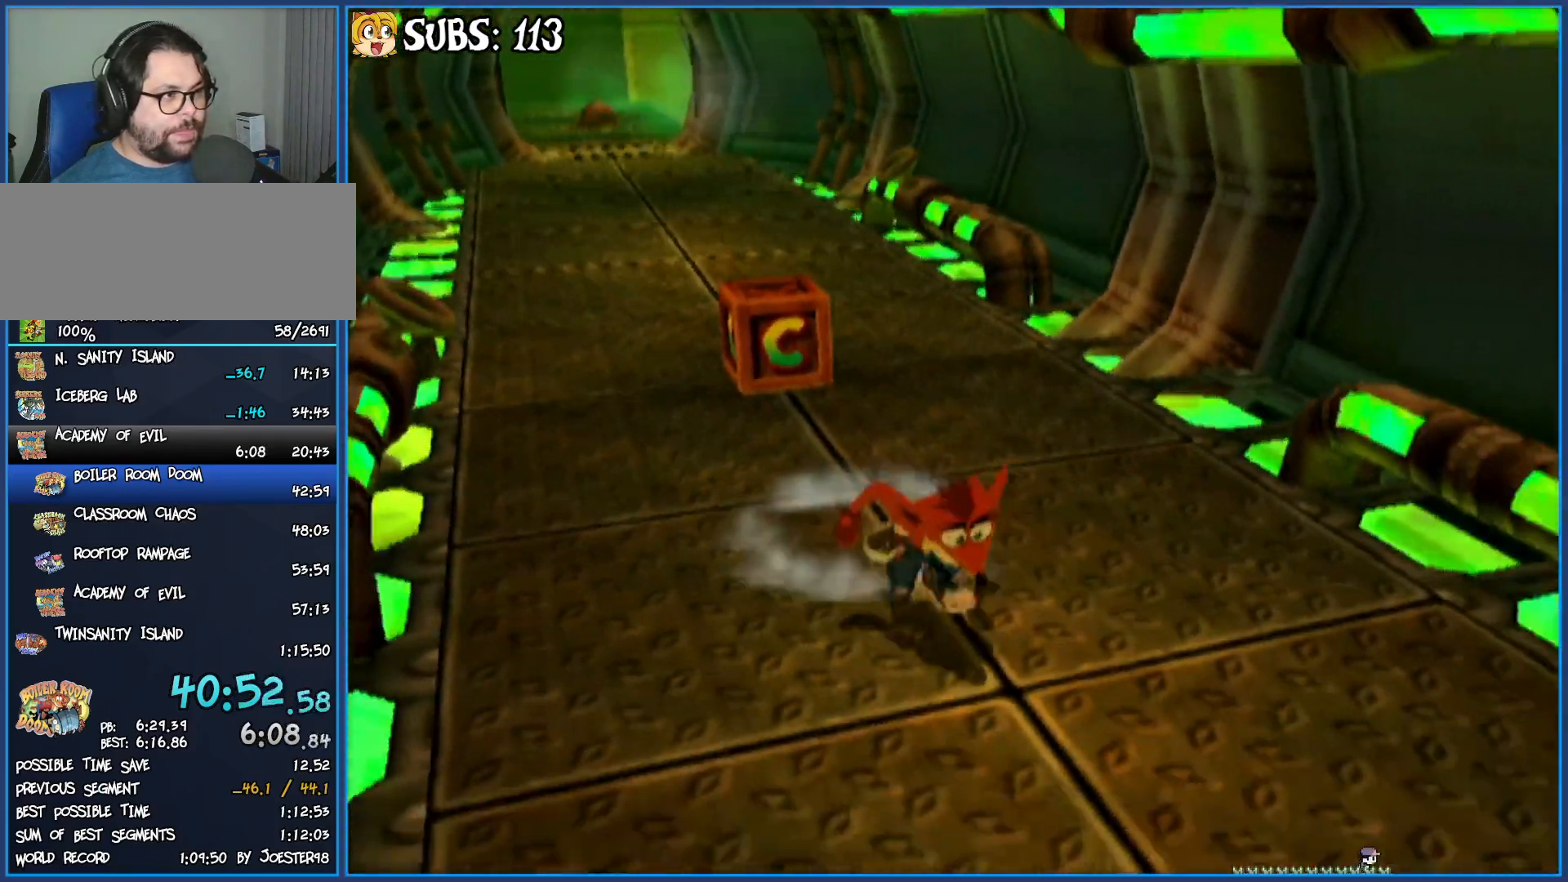
{"buttons": [], "left_stick": "down", "right_stick": "center", "events": [[183, "CIRCLE", "up"], [283, "CROSS", "down"], [450, "CROSS", "up"]]}
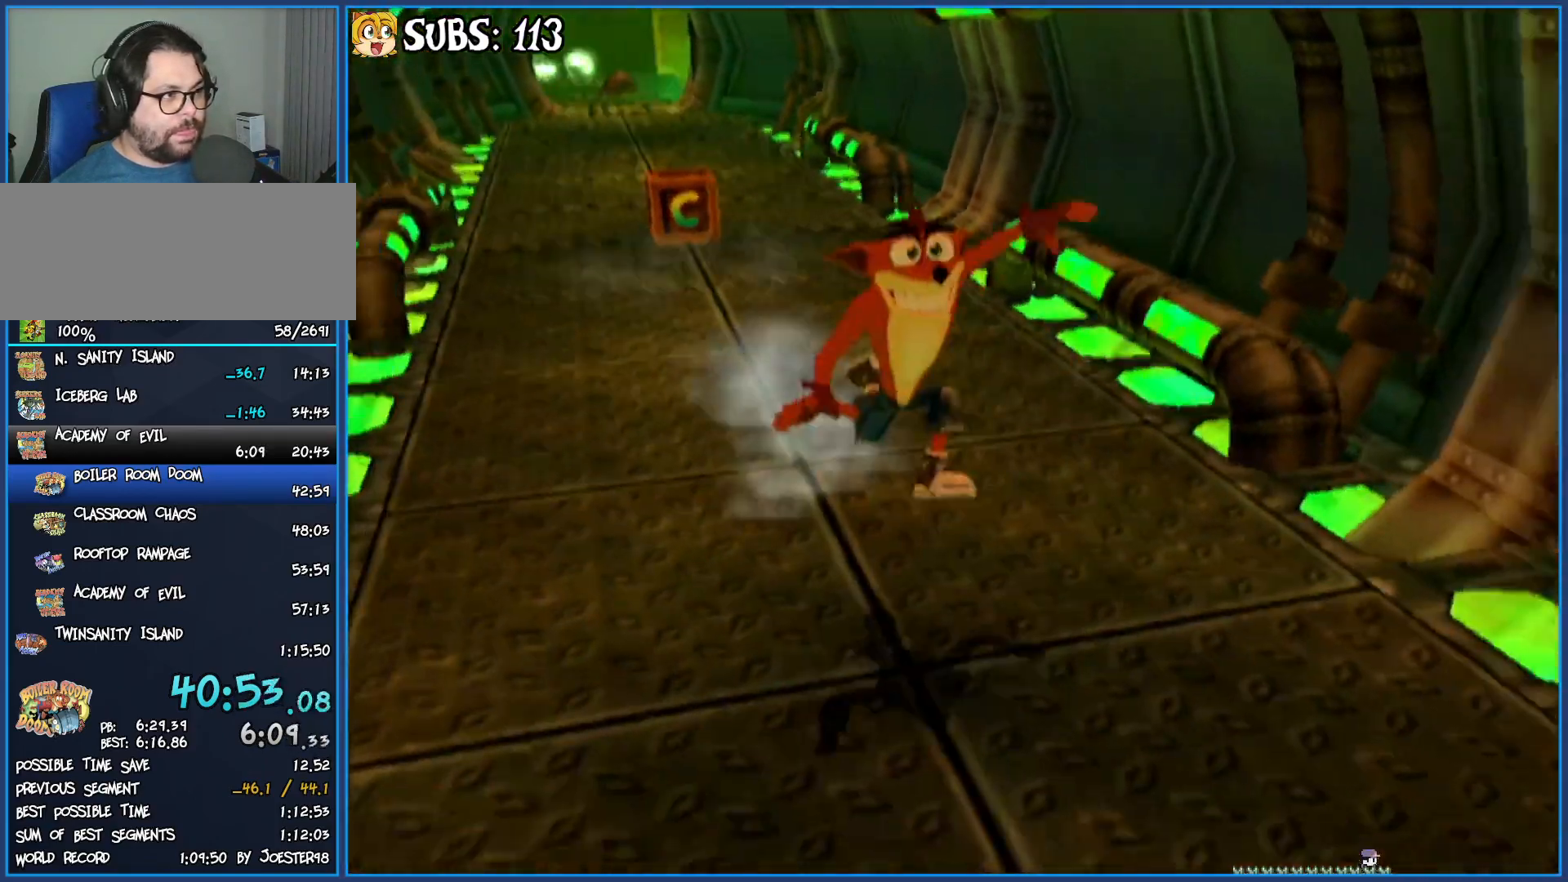
{"buttons": [], "left_stick": "down-right", "right_stick": "left", "events": [[300, "left_stick", "down-right"], [350, "right_stick", "left"]]}
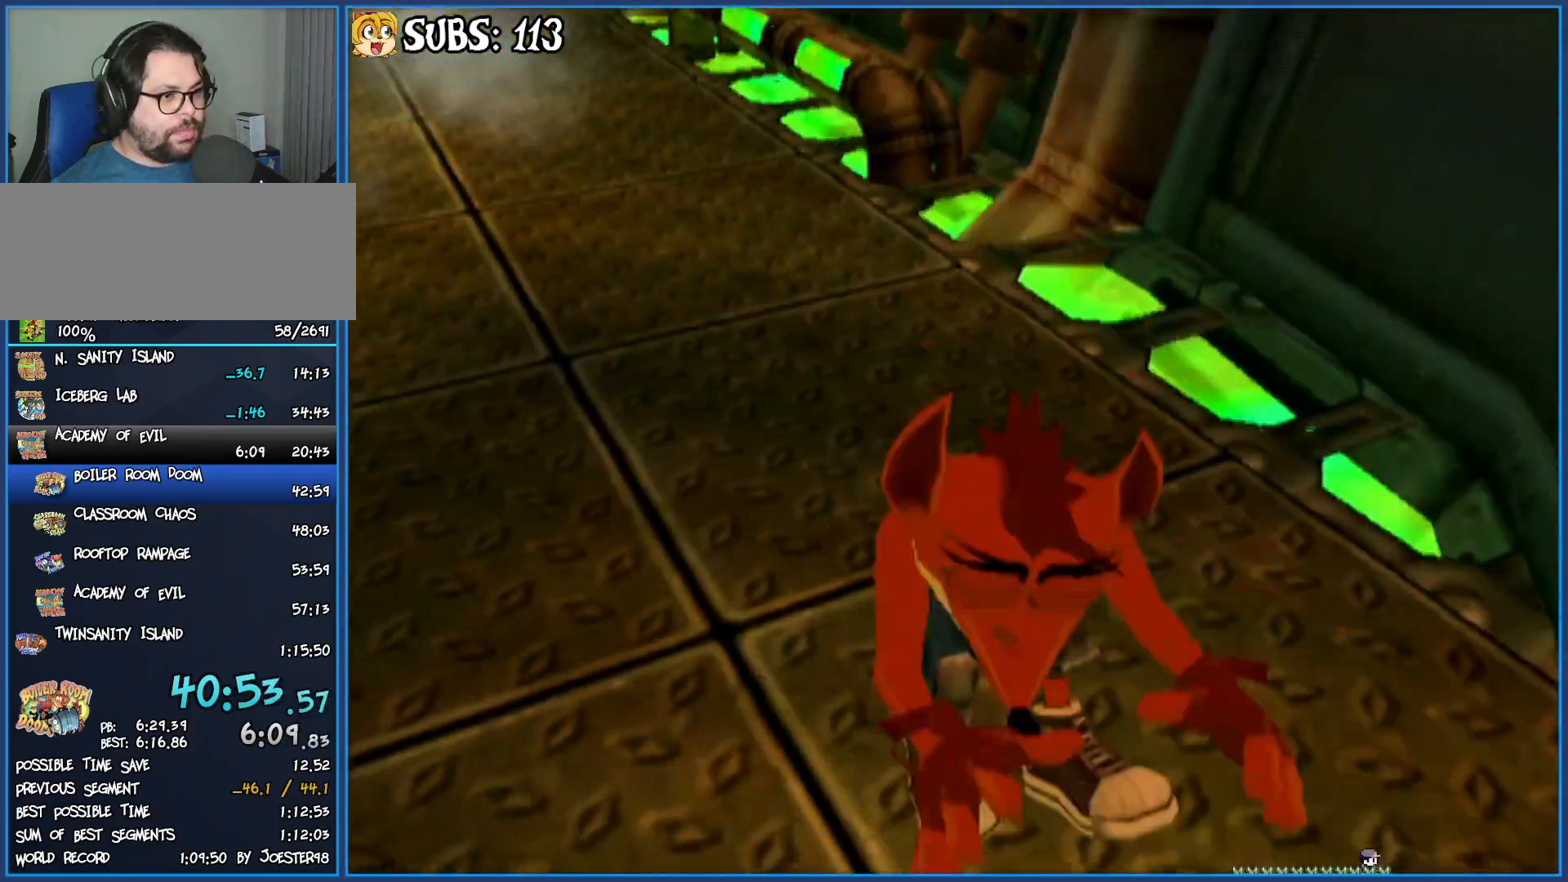
{"buttons": [], "left_stick": "up", "right_stick": "center", "events": [[183, "left_stick", "right"], [483, "left_stick", "up"], [500, "right_stick", "center"]]}
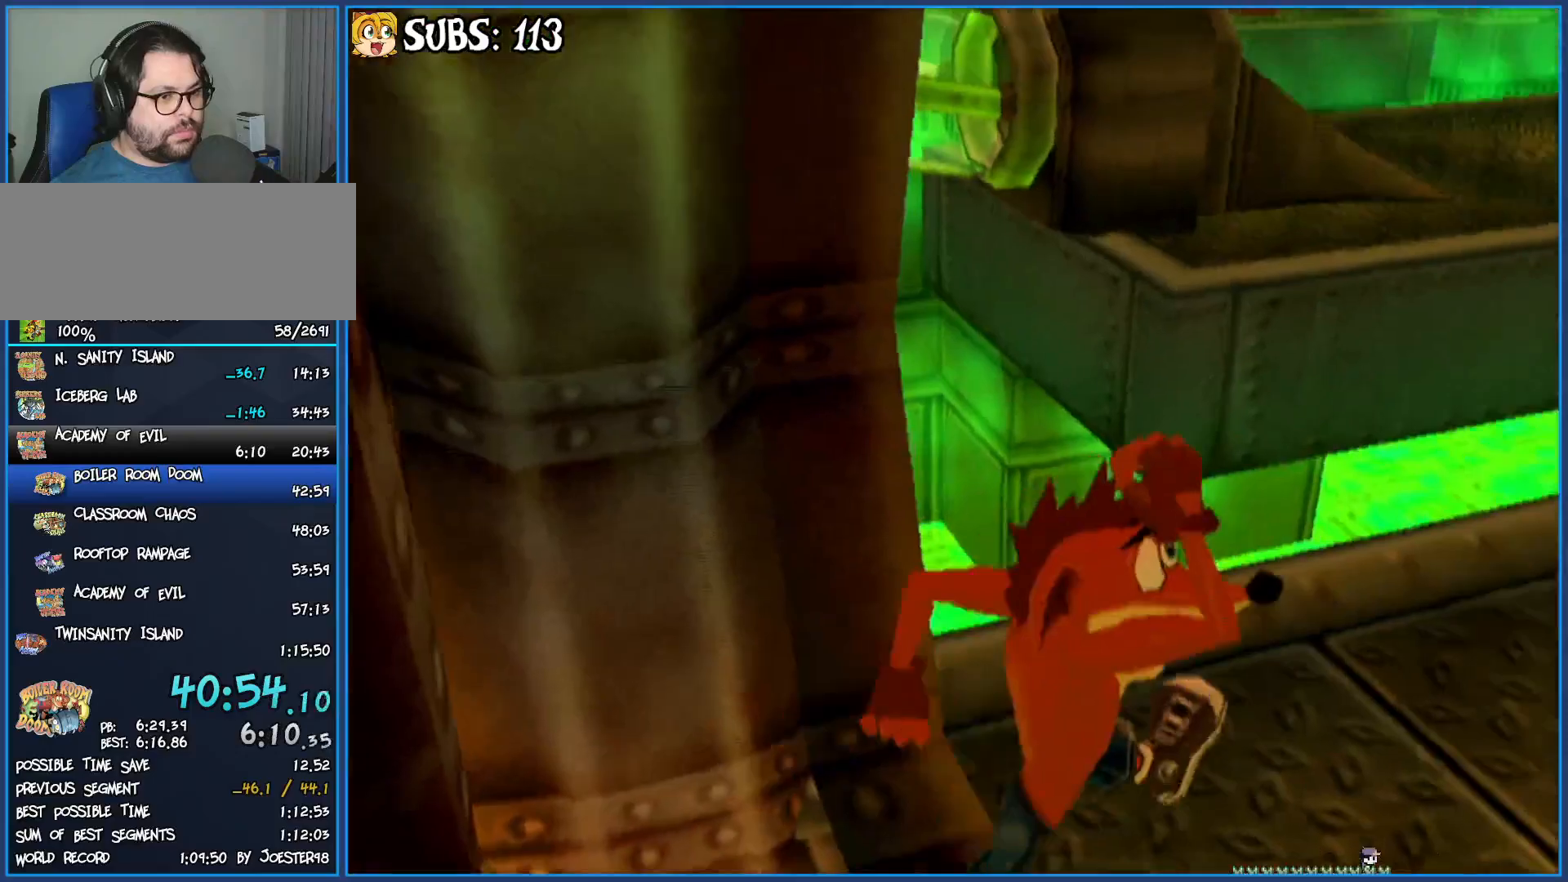
{"buttons": ["CROSS"], "left_stick": "up", "right_stick": "center", "events": [[100, "right_stick", "right"], [367, "right_stick", "center"], [483, "CROSS", "down"]]}
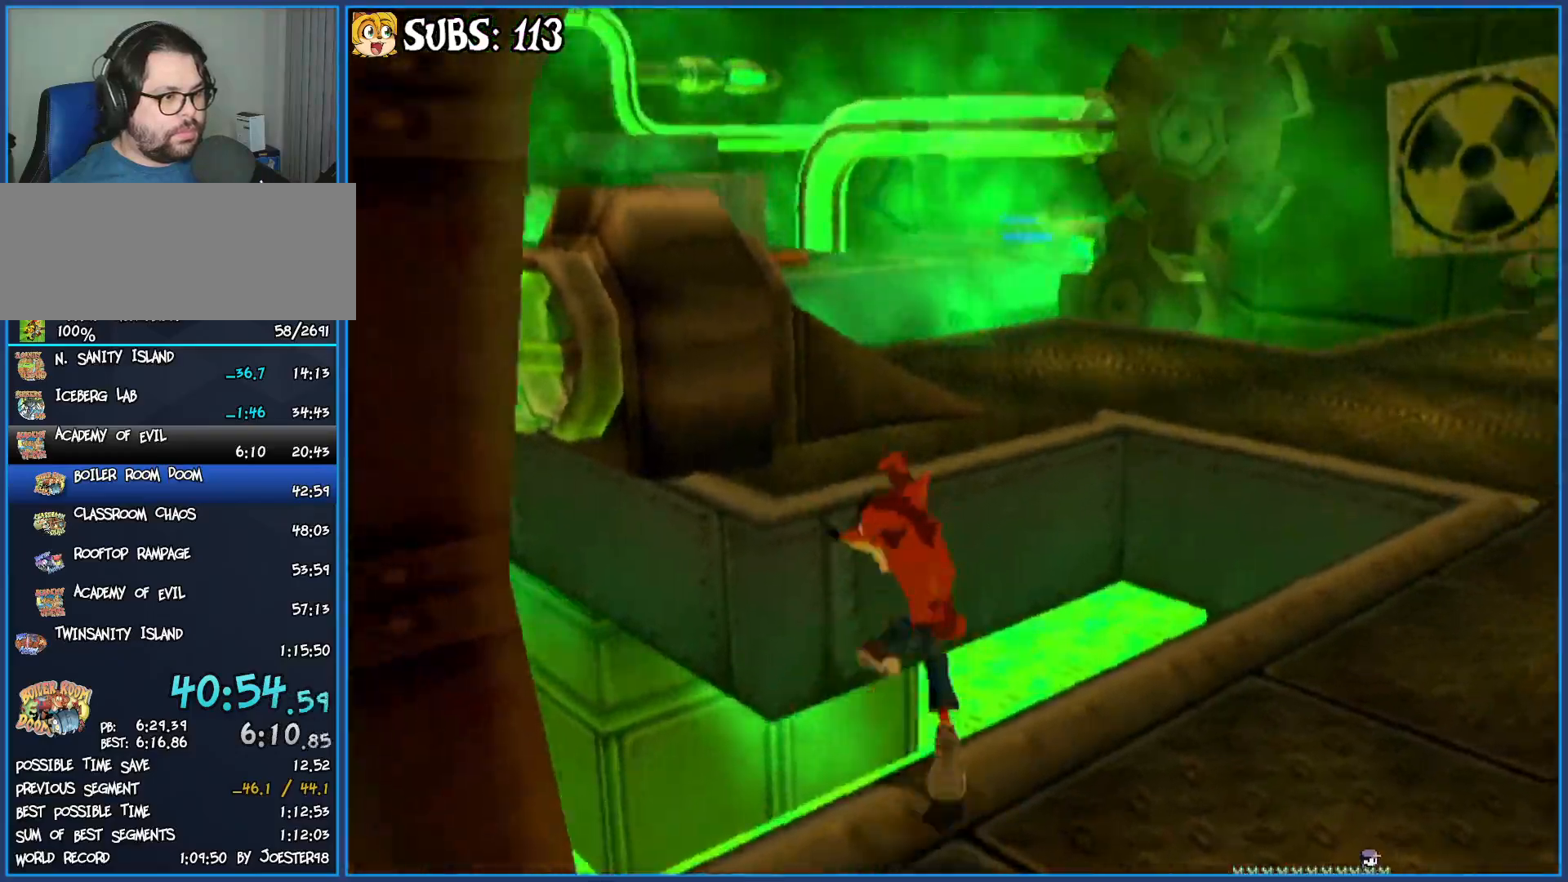
{"buttons": [], "left_stick": "up", "right_stick": "right", "events": [[150, "CROSS", "up"], [250, "CROSS", "down"], [350, "CROSS", "up"], [467, "right_stick", "right"]]}
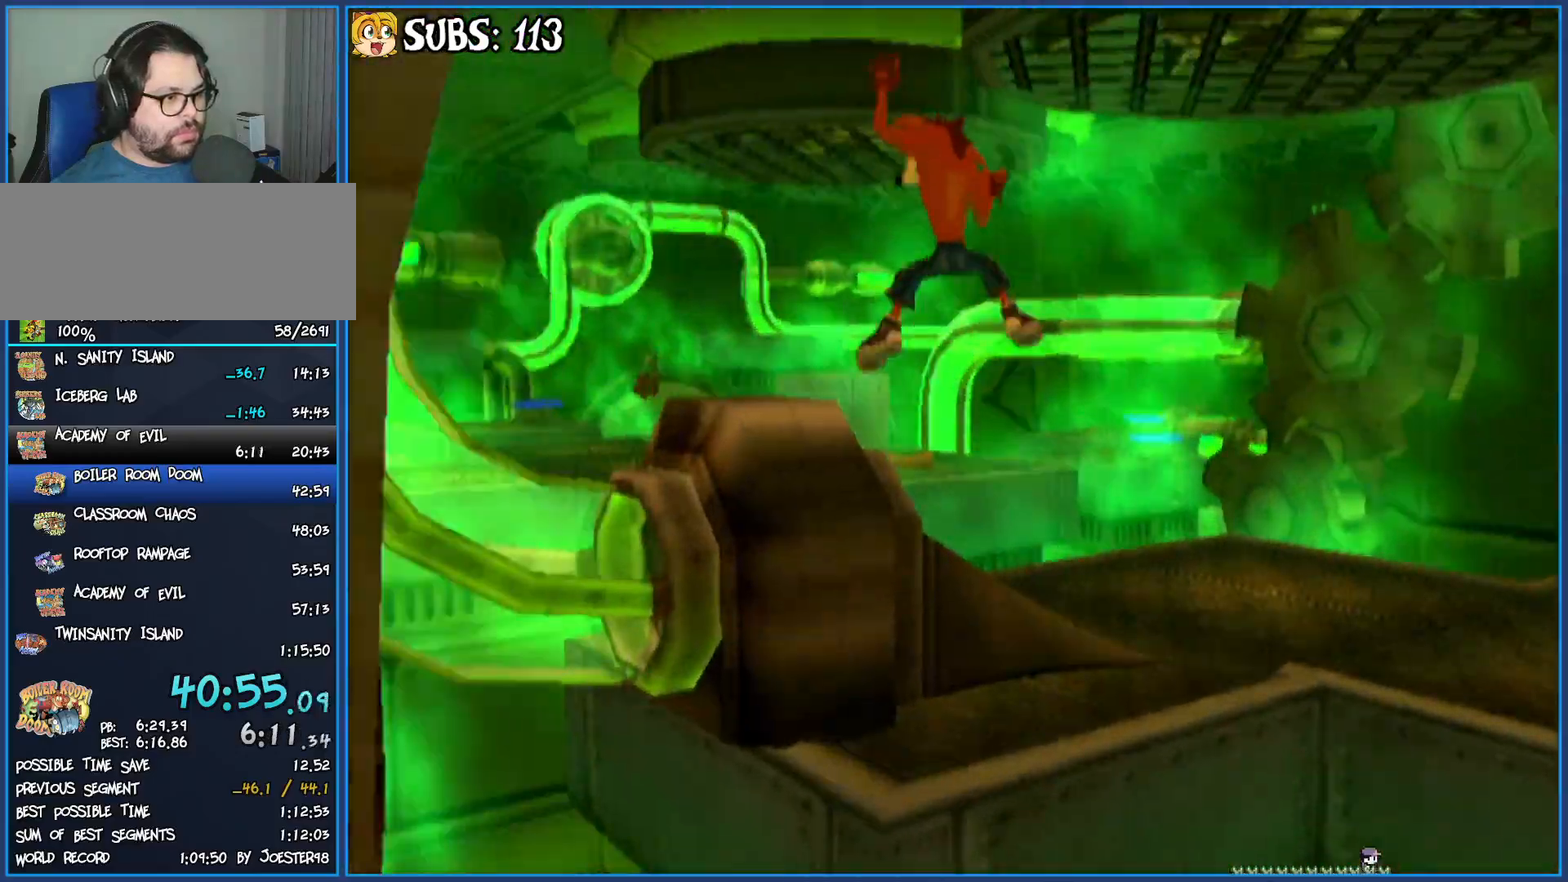
{"buttons": [], "left_stick": "left", "right_stick": "center", "events": [[167, "right_stick", "center"], [183, "left_stick", "center"], [483, "left_stick", "left"]]}